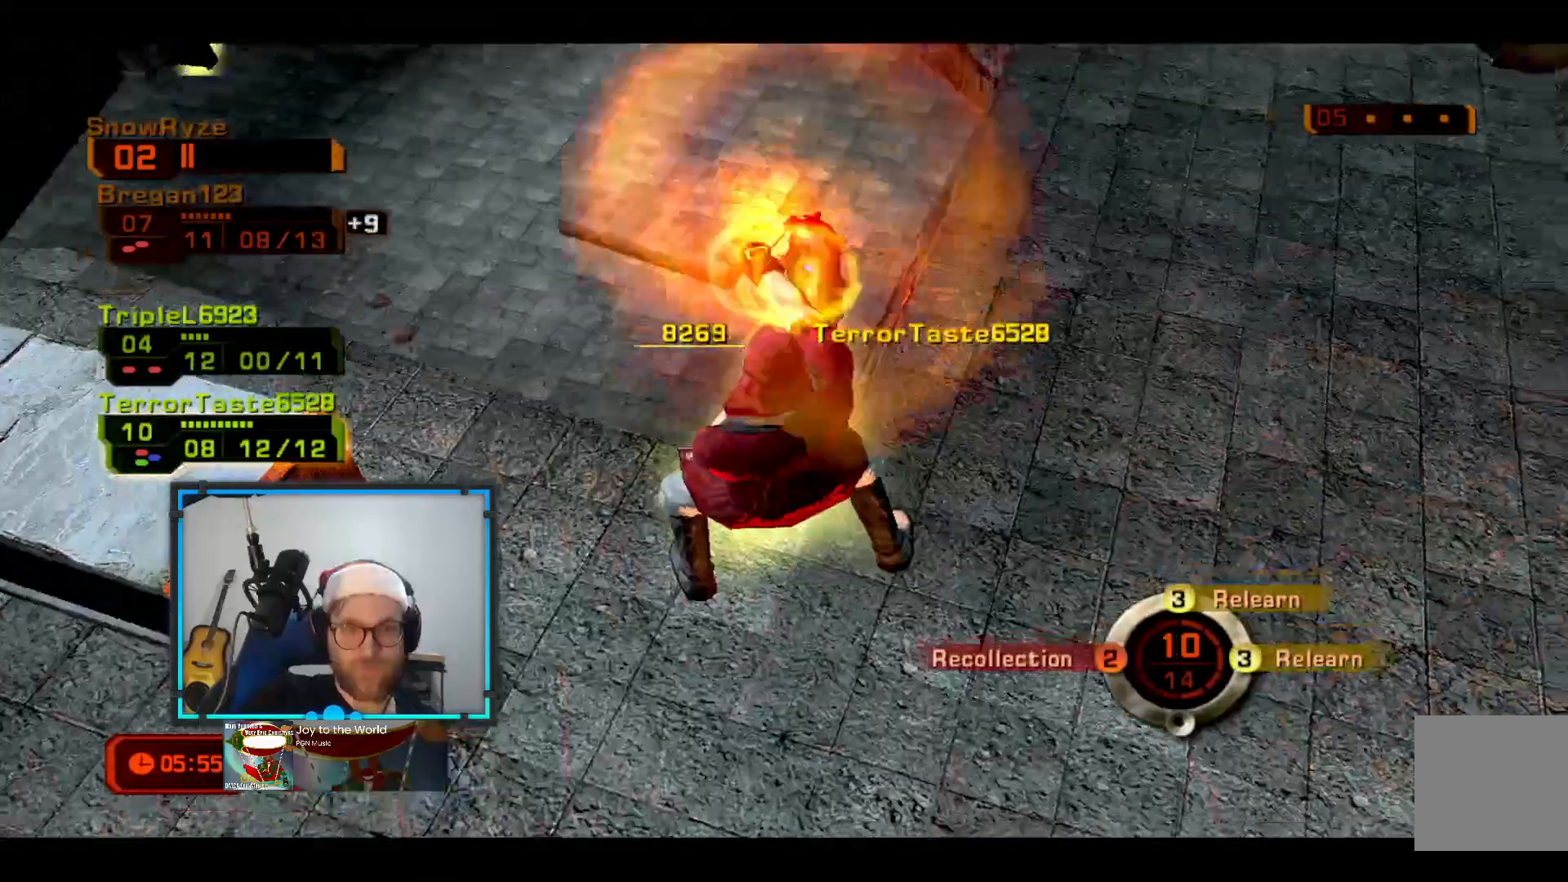
Gameplay with a controller (Xbox layout); each line is a JSON object with the inputs held at the frame after it. "events" lists button and stick changes between this image and that frame as [ms after this image, input, new state], when the widget could be followed in between. Not read: R3.
{"buttons": [], "left_stick": "down-right", "right_stick": "center", "events": [[484, "left_stick", "down-right"]]}
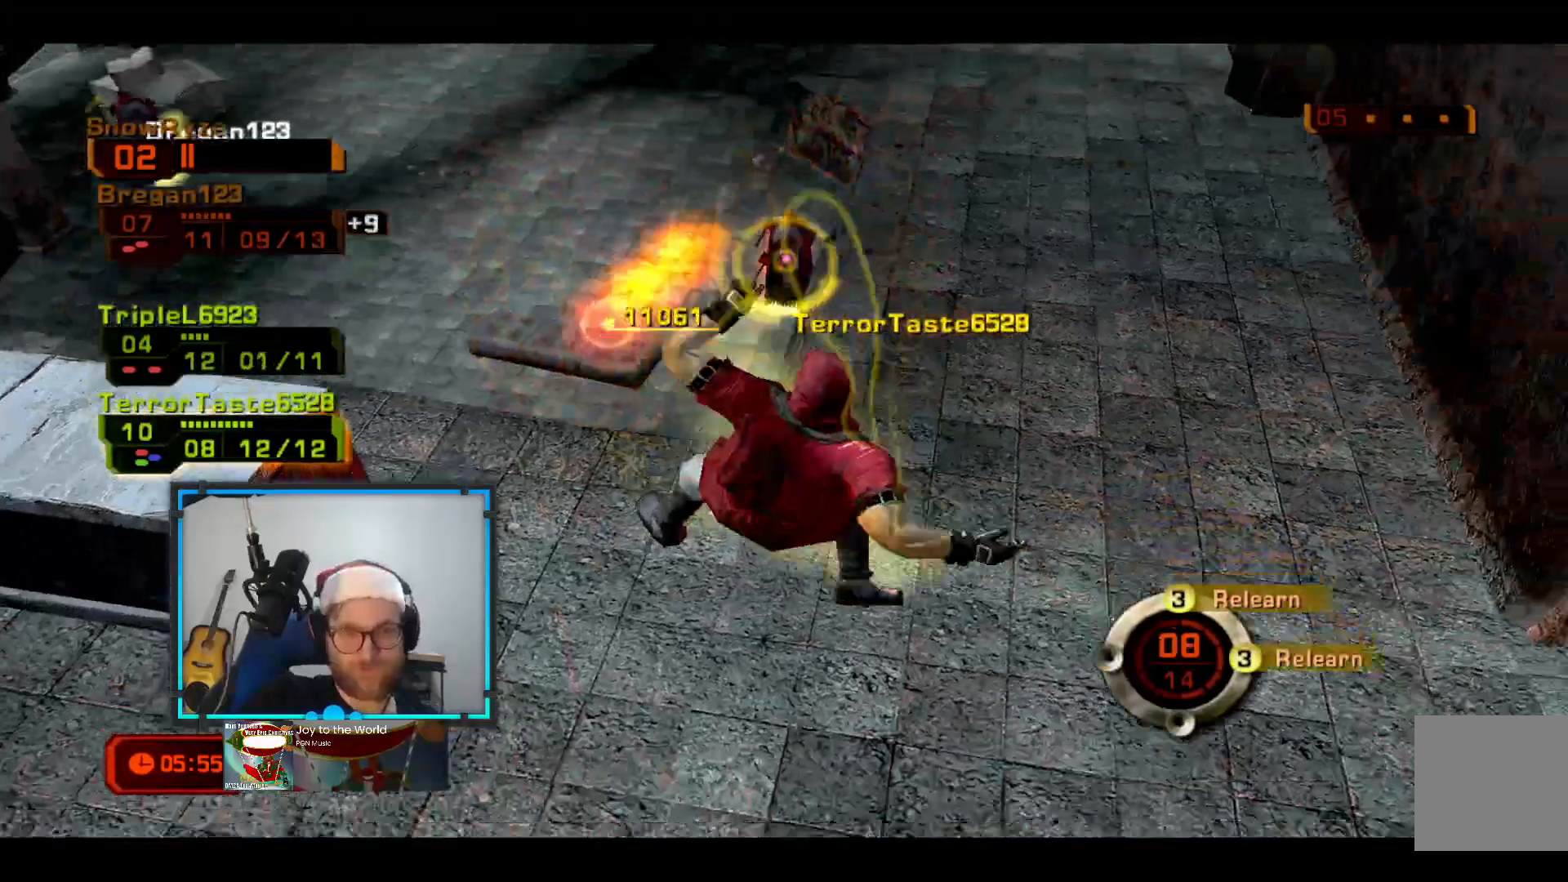
{"buttons": [], "left_stick": "up", "right_stick": "center", "events": [[48, "left_stick", "right"], [145, "left_stick", "up-right"], [339, "left_stick", "up"]]}
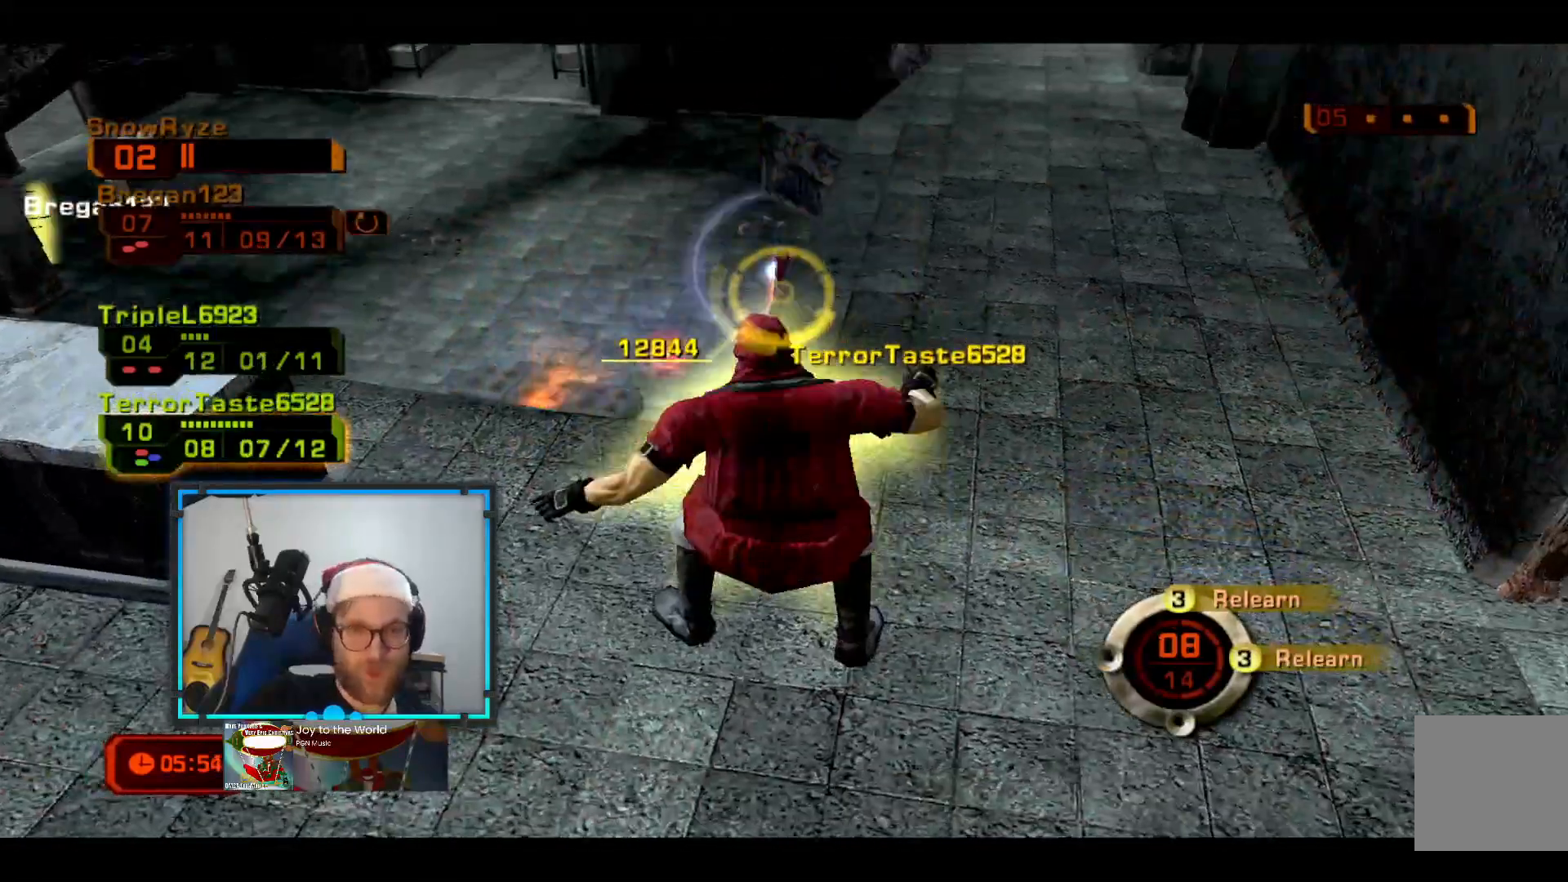
{"buttons": [], "left_stick": "down-right", "right_stick": "center", "events": [[242, "left_stick", "down-right"]]}
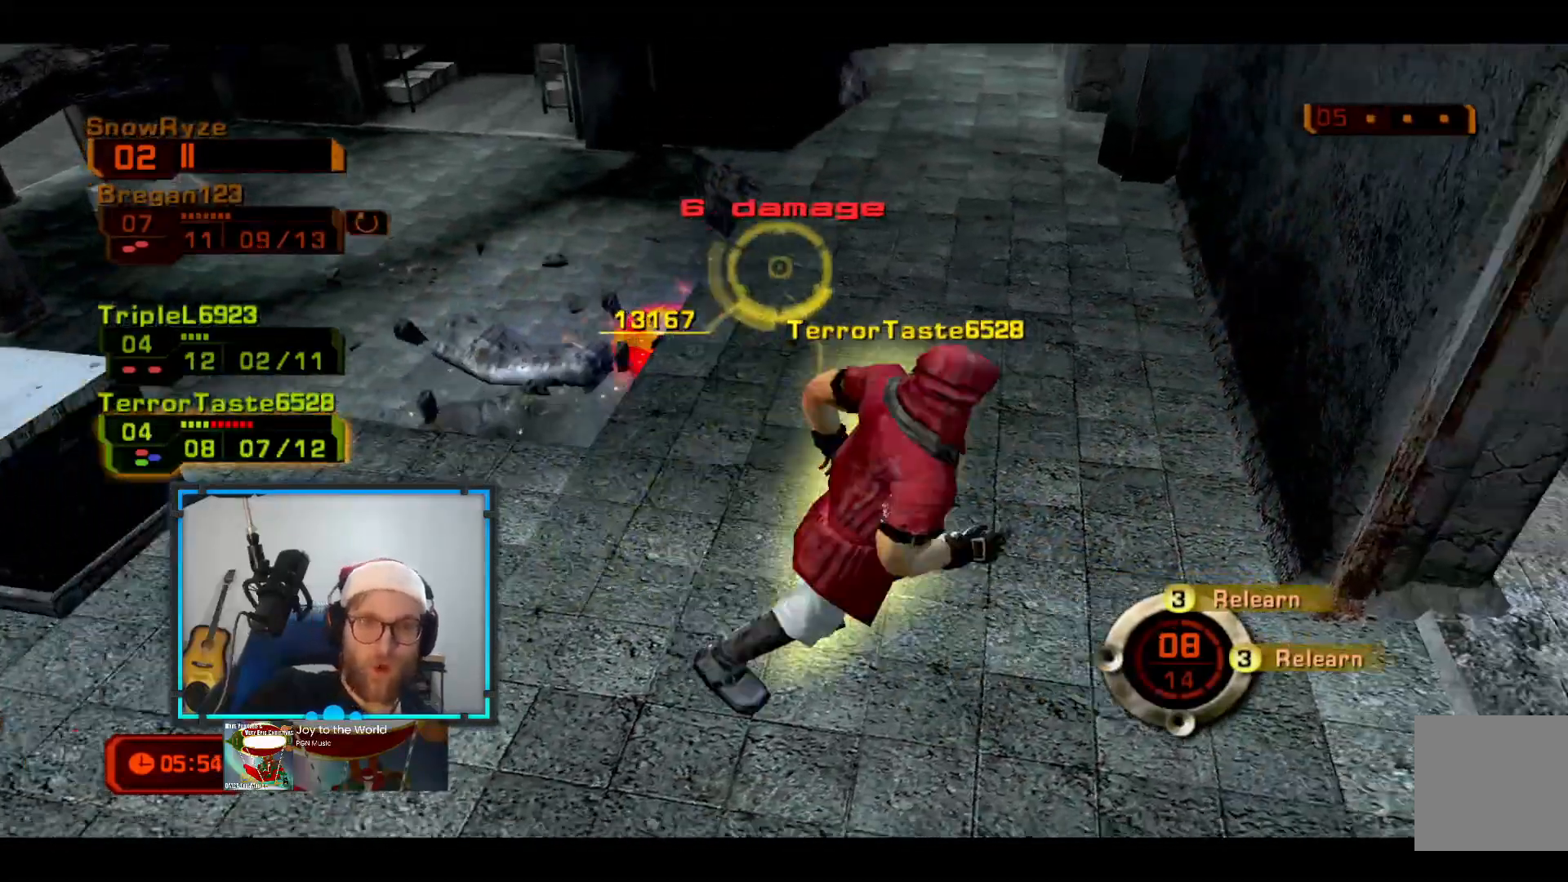
{"buttons": [], "left_stick": "down-right", "right_stick": "center", "events": []}
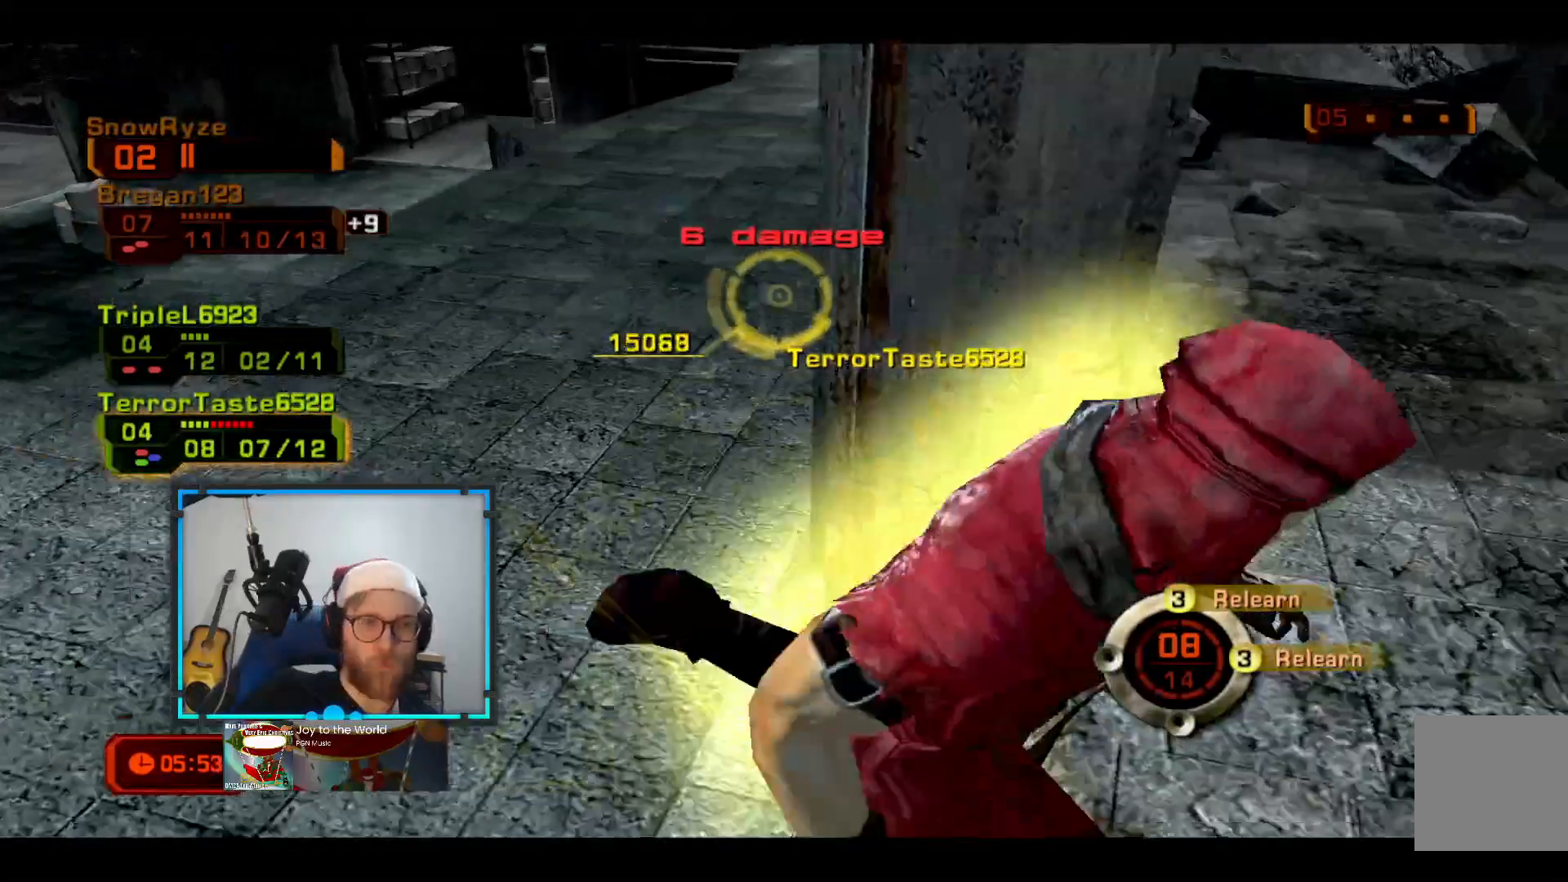
{"buttons": [], "left_stick": "down", "right_stick": "center", "events": [[484, "left_stick", "down"]]}
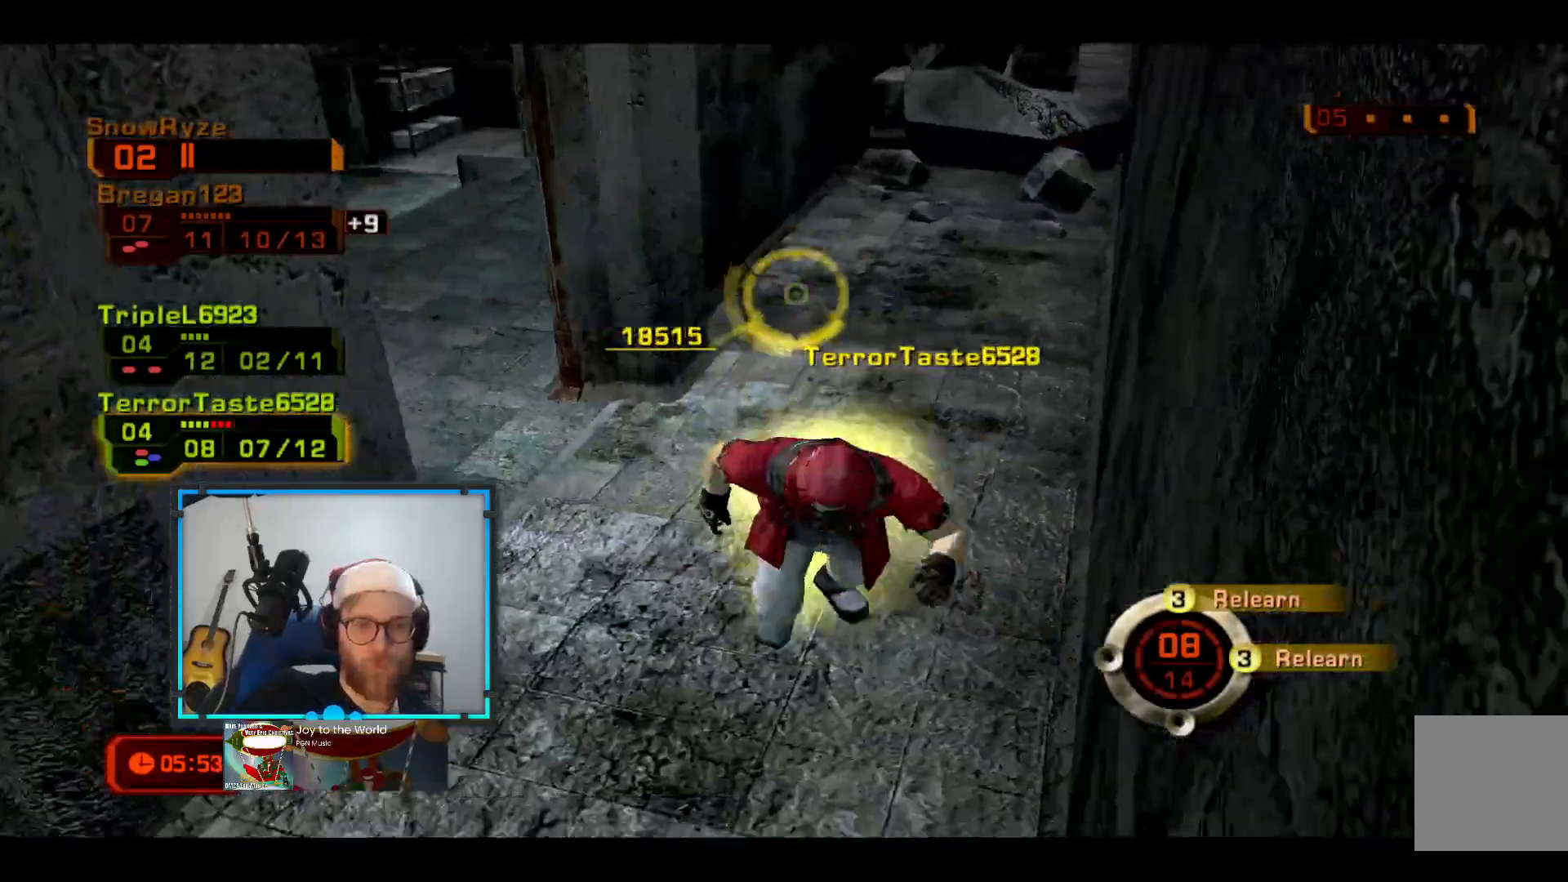
{"buttons": [], "left_stick": "up-left", "right_stick": "center", "events": [[243, "left_stick", "up-left"]]}
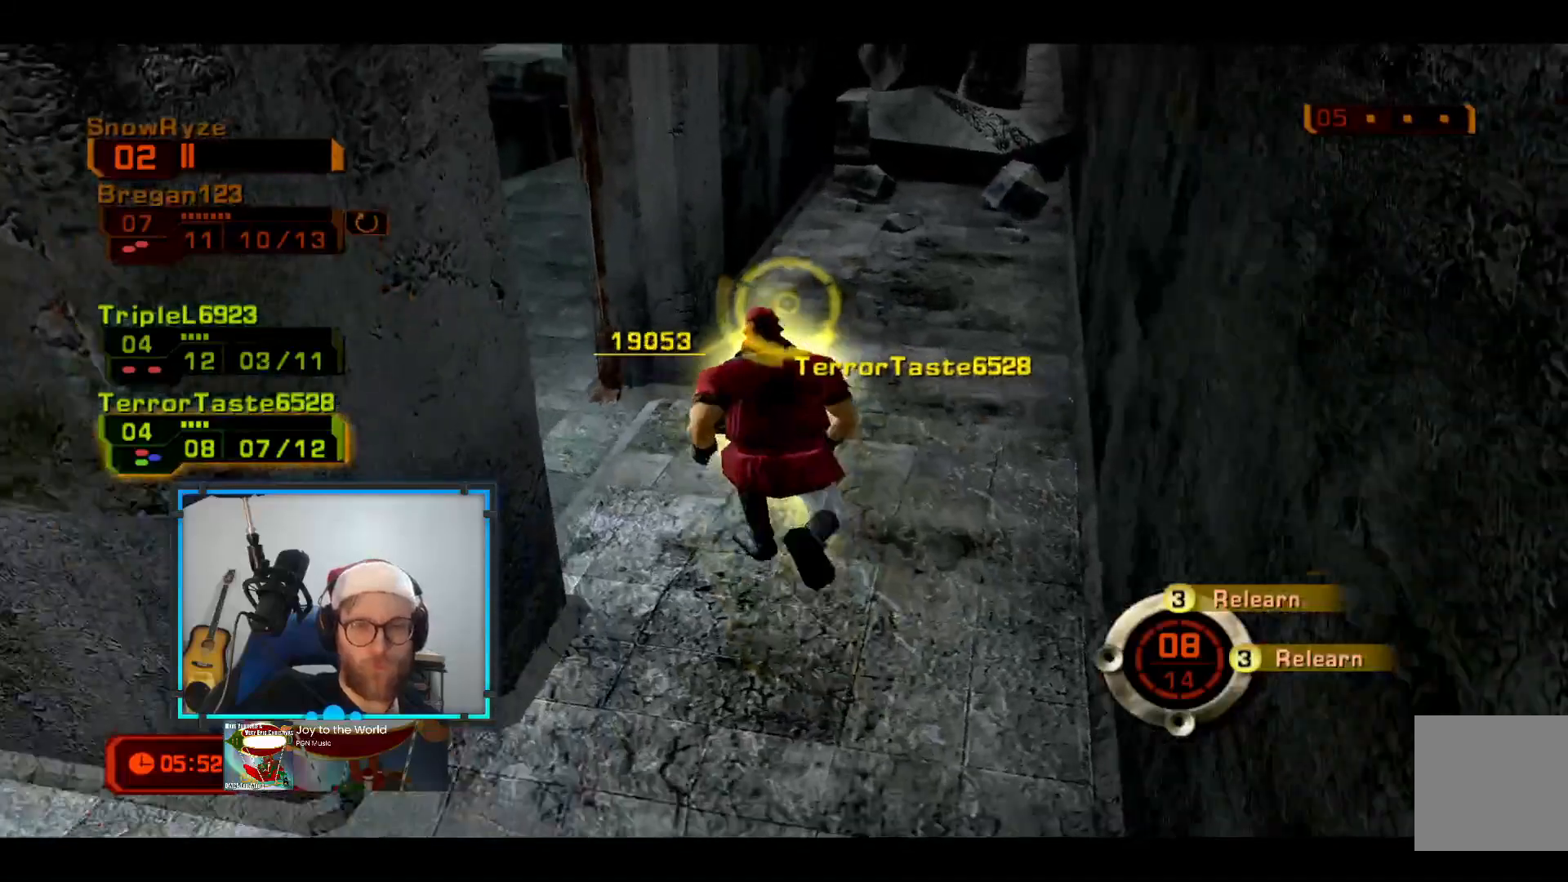
{"buttons": [], "left_stick": "up-left", "right_stick": "center", "events": [[194, "L2", "down"], [437, "L2", "up"]]}
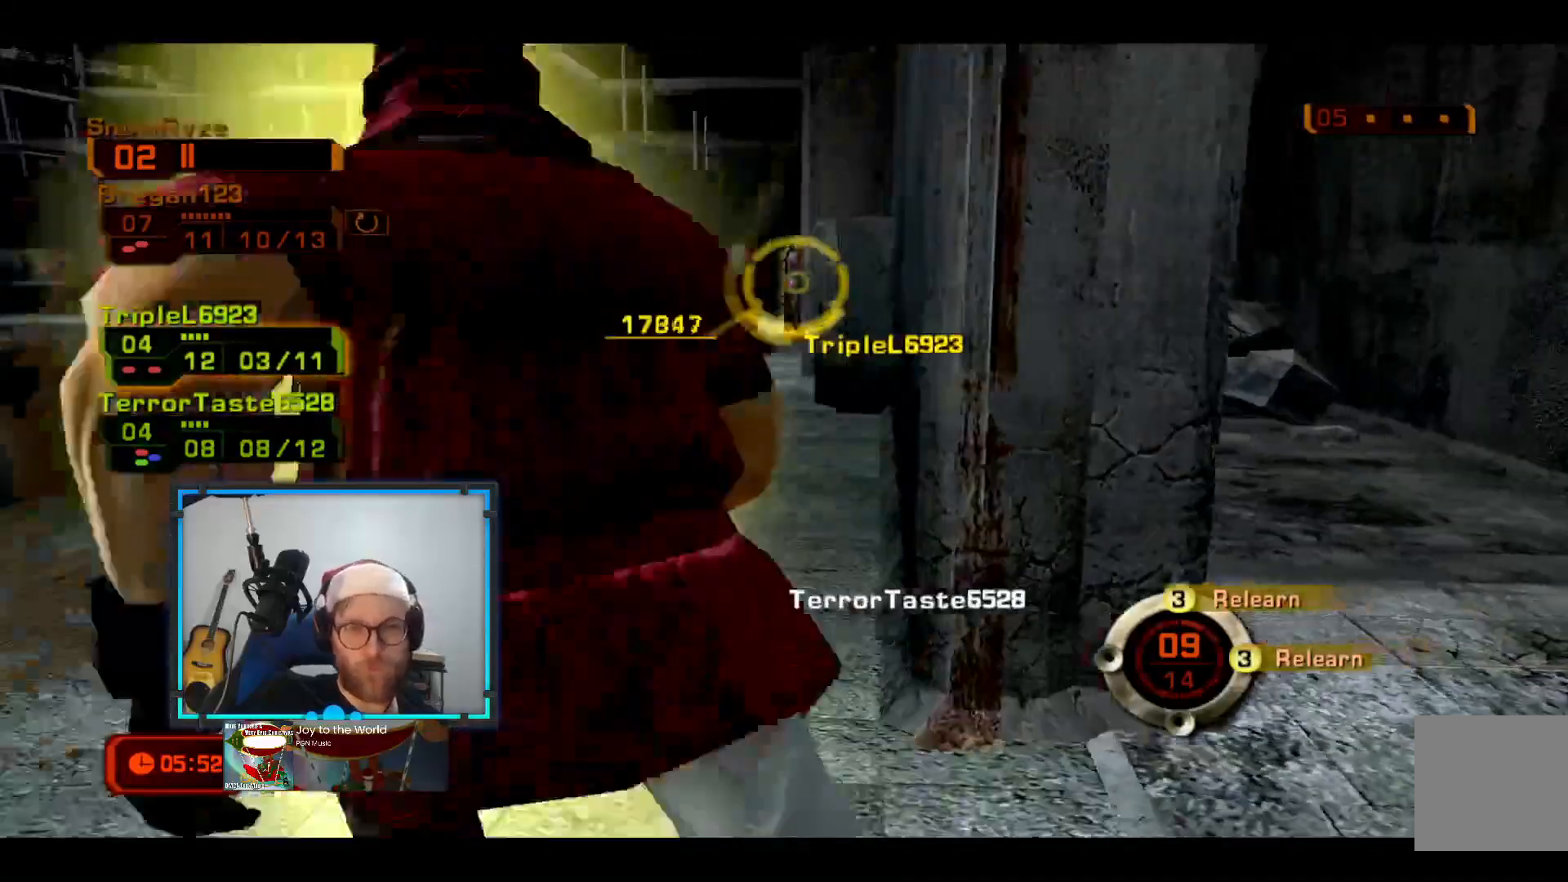
{"buttons": ["R1"], "left_stick": "up-left", "right_stick": "center", "events": [[387, "Y", "down"], [484, "R1", "down"], [484, "Y", "up"]]}
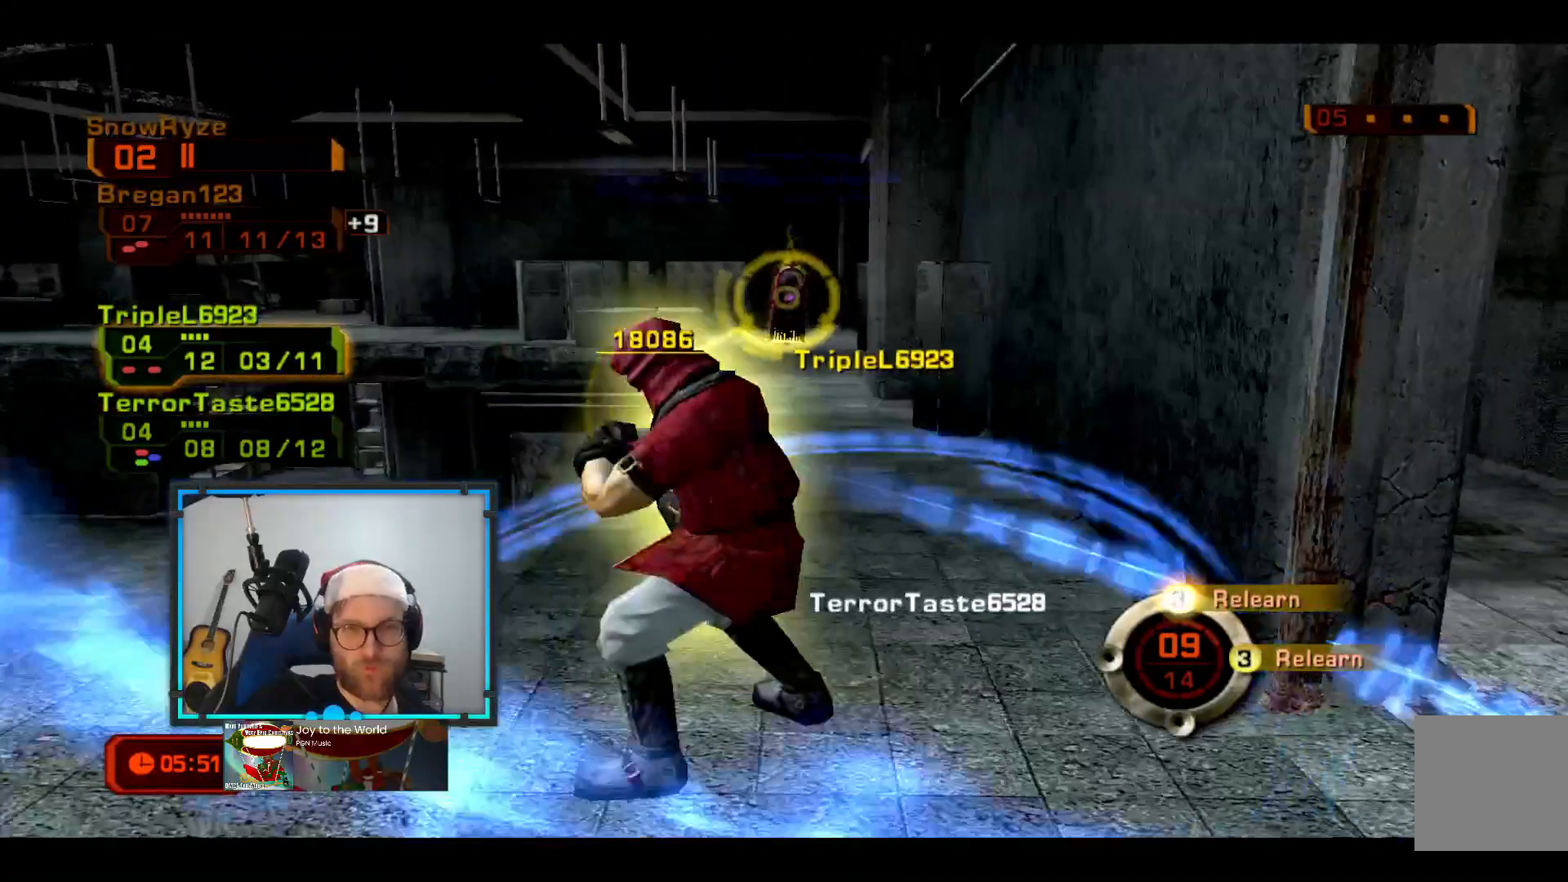
{"buttons": [], "left_stick": "center", "right_stick": "center", "events": [[49, "left_stick", "center"], [97, "R1", "up"]]}
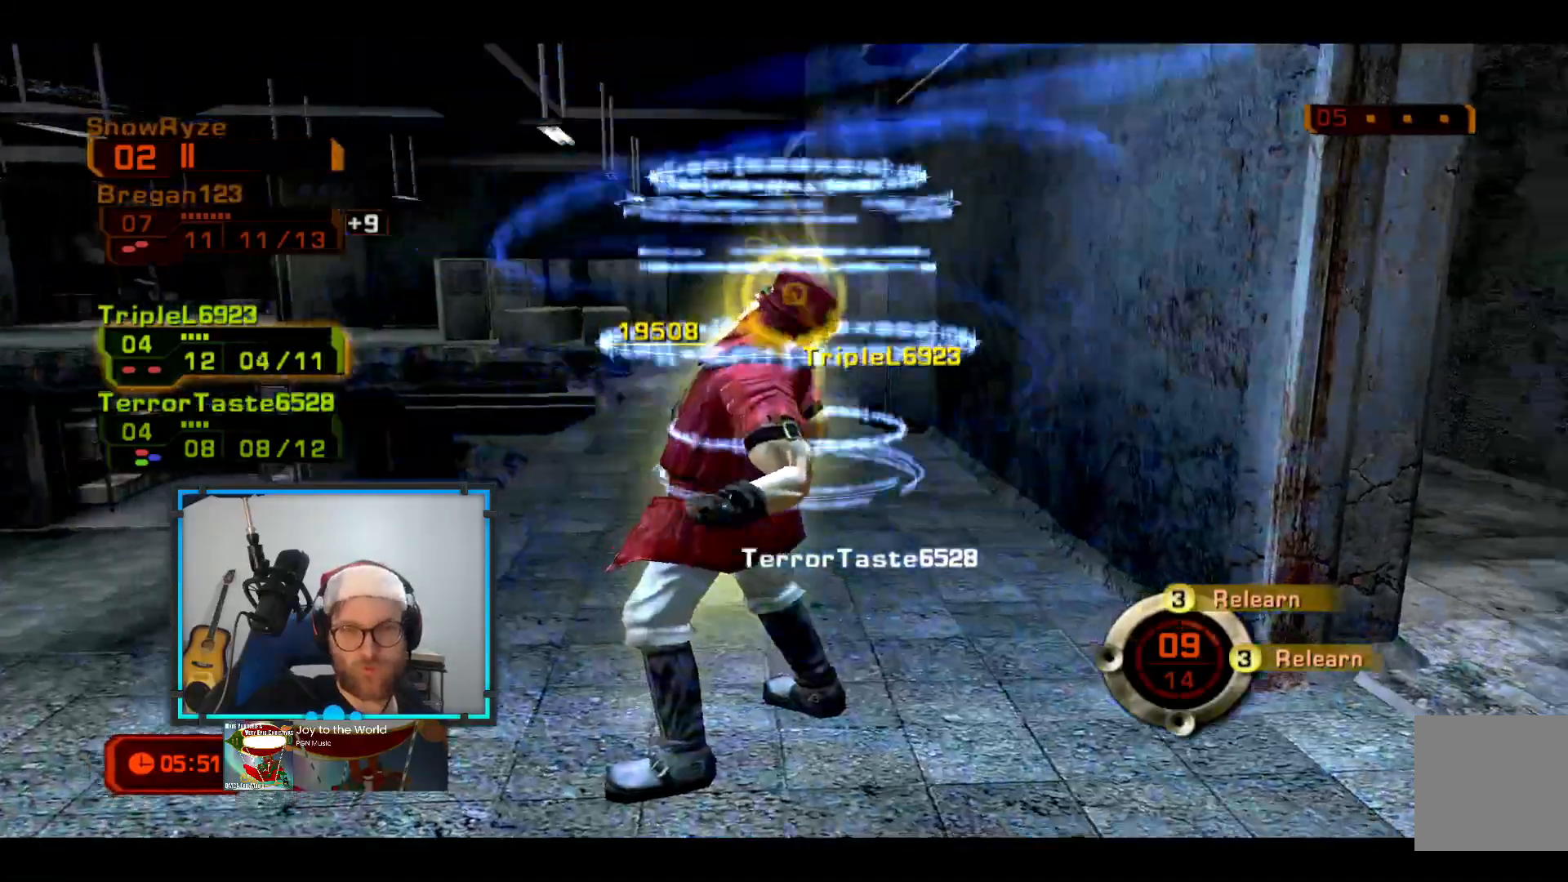
{"buttons": [], "left_stick": "up-left", "right_stick": "center", "events": [[485, "left_stick", "up-left"]]}
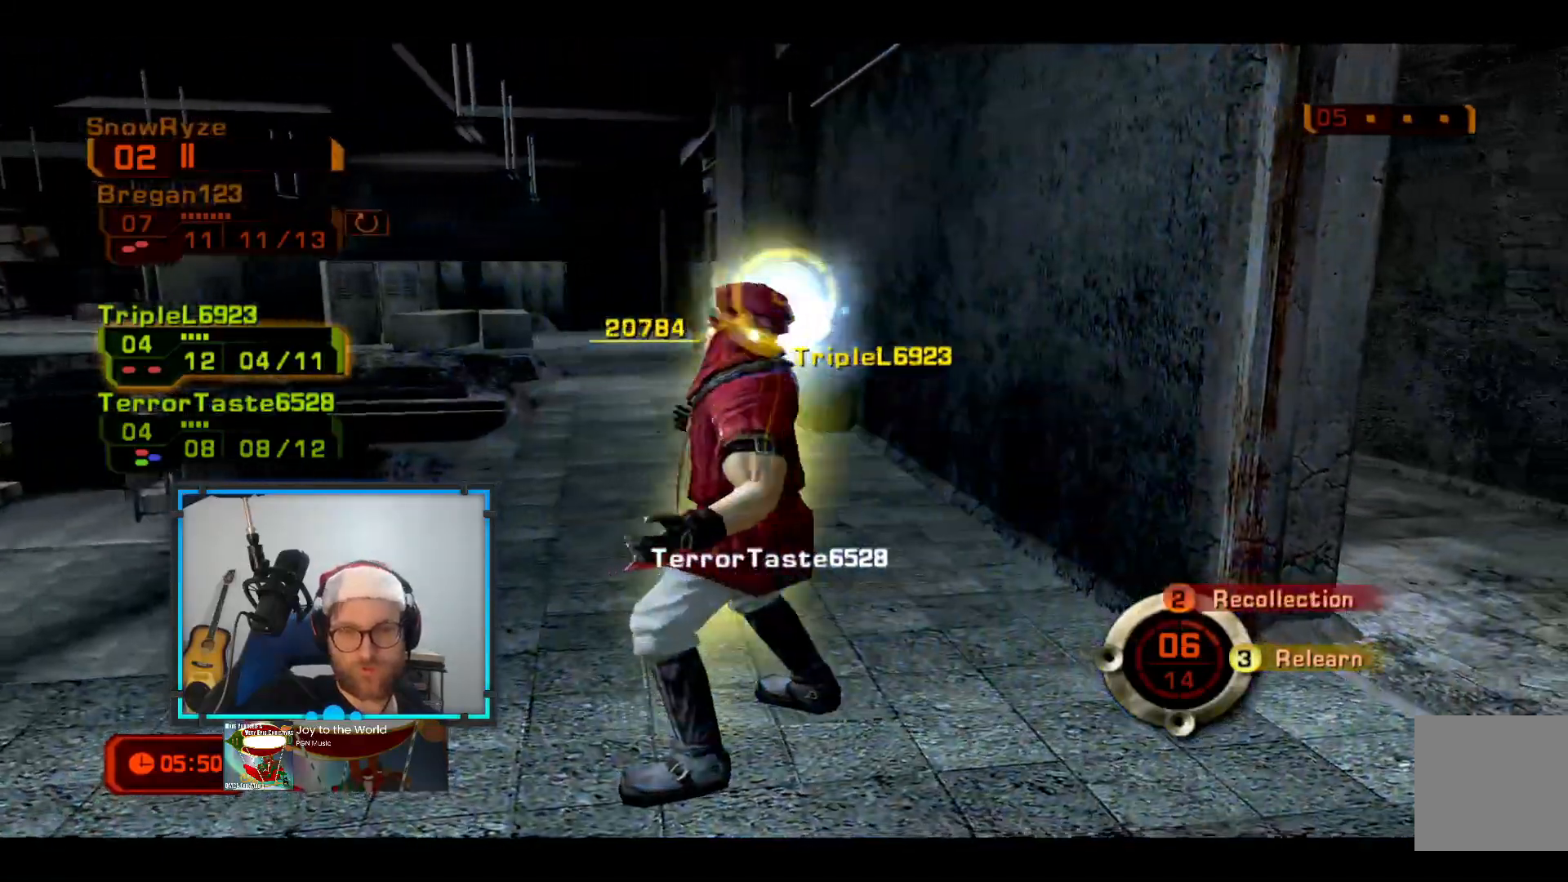
{"buttons": [], "left_stick": "up-left", "right_stick": "center", "events": []}
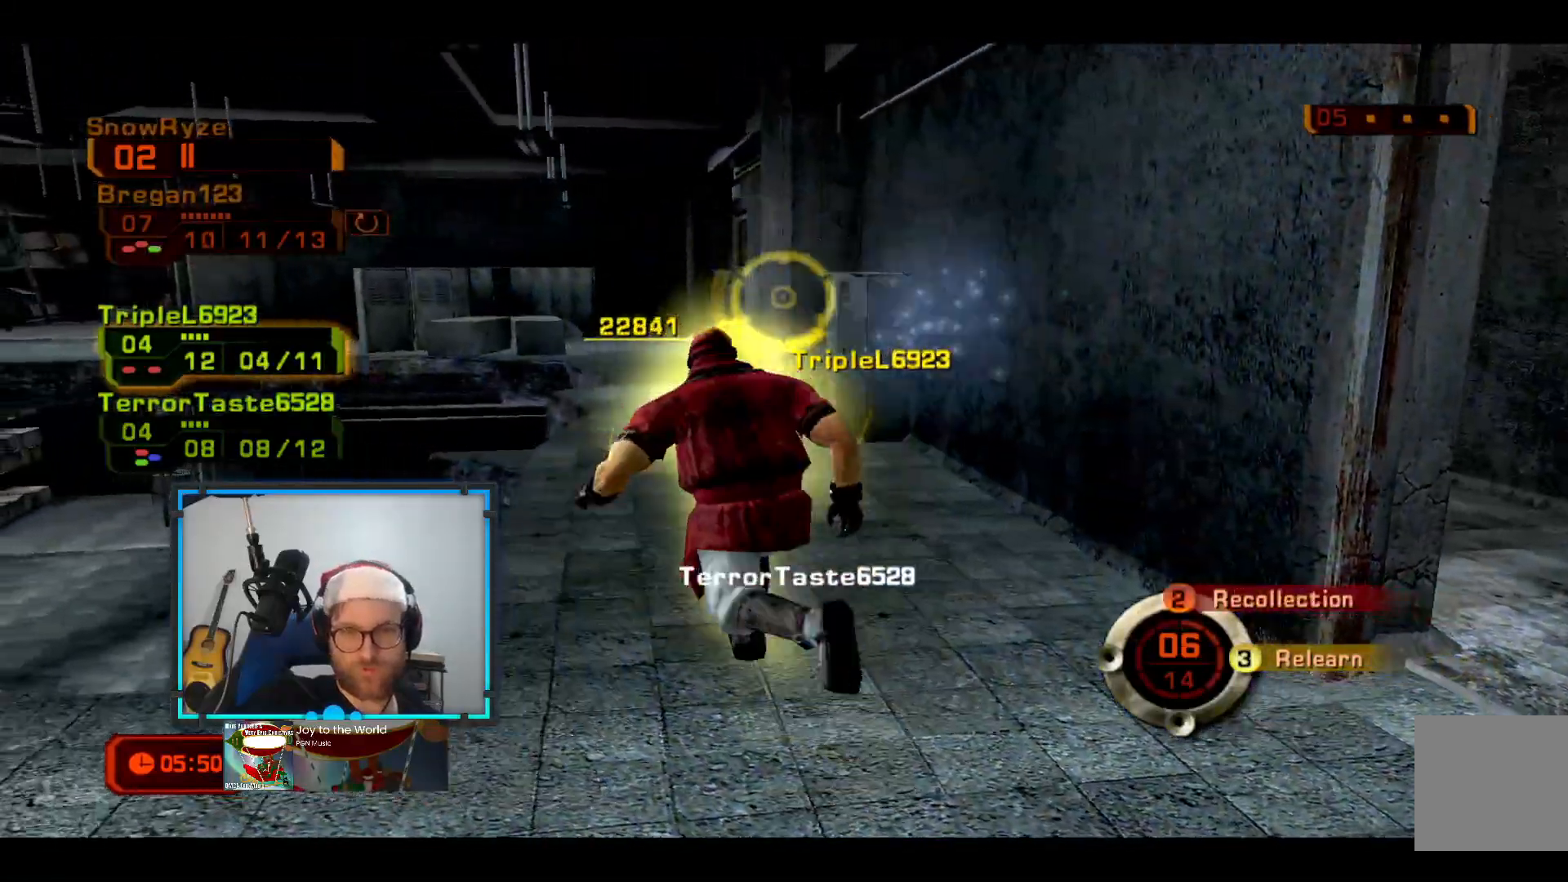
{"buttons": ["Y"], "left_stick": "down-left", "right_stick": "center", "events": [[194, "left_stick", "left"], [339, "Y", "down"], [388, "left_stick", "down-left"]]}
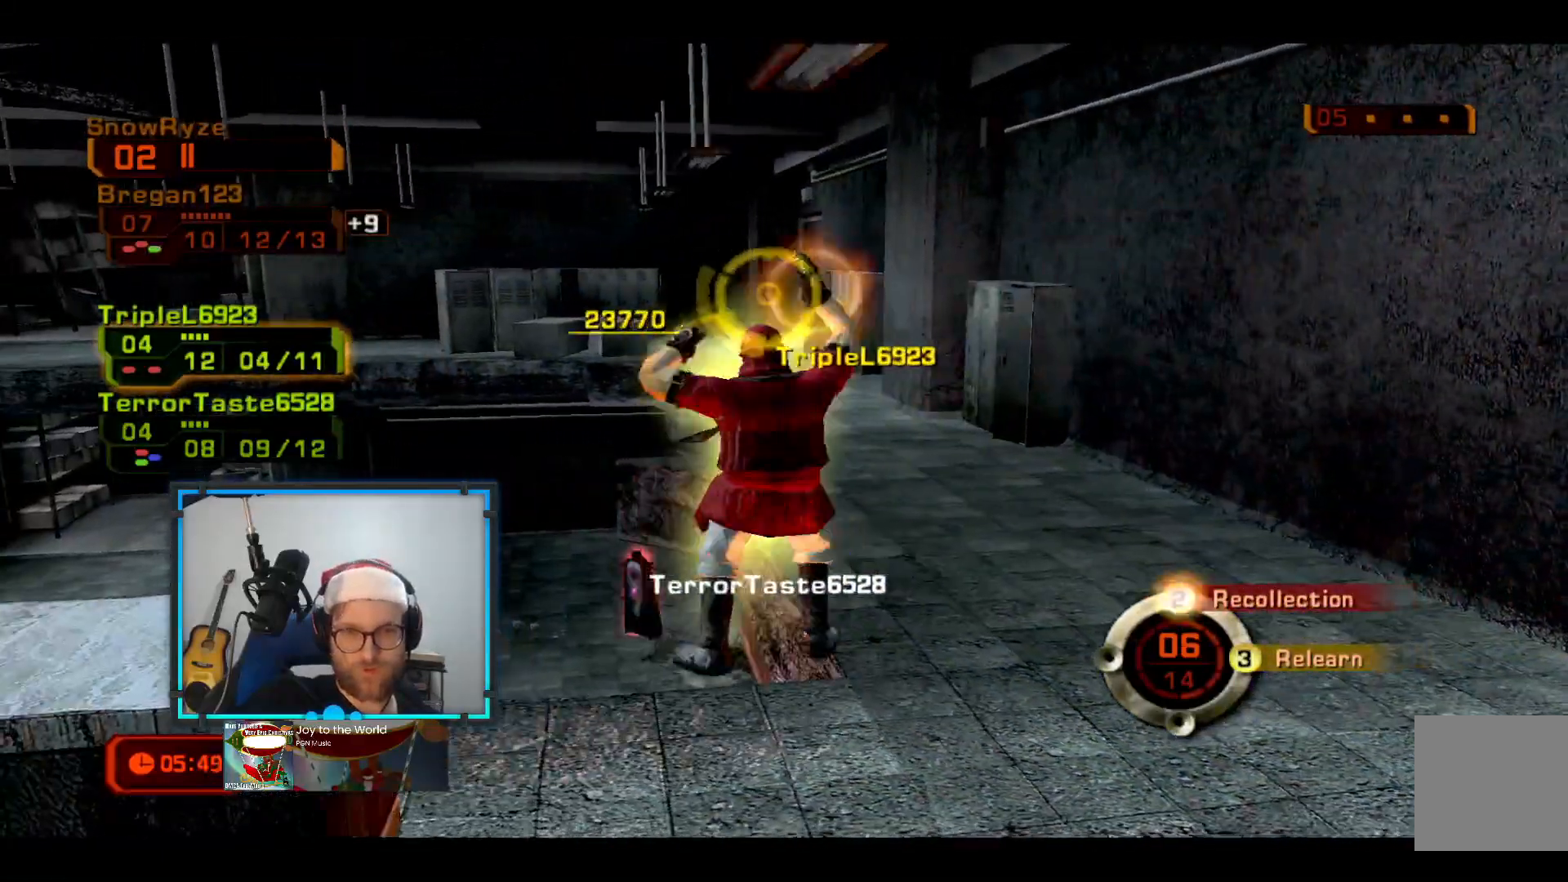
{"buttons": [], "left_stick": "down-left", "right_stick": "center", "events": [[48, "Y", "up"]]}
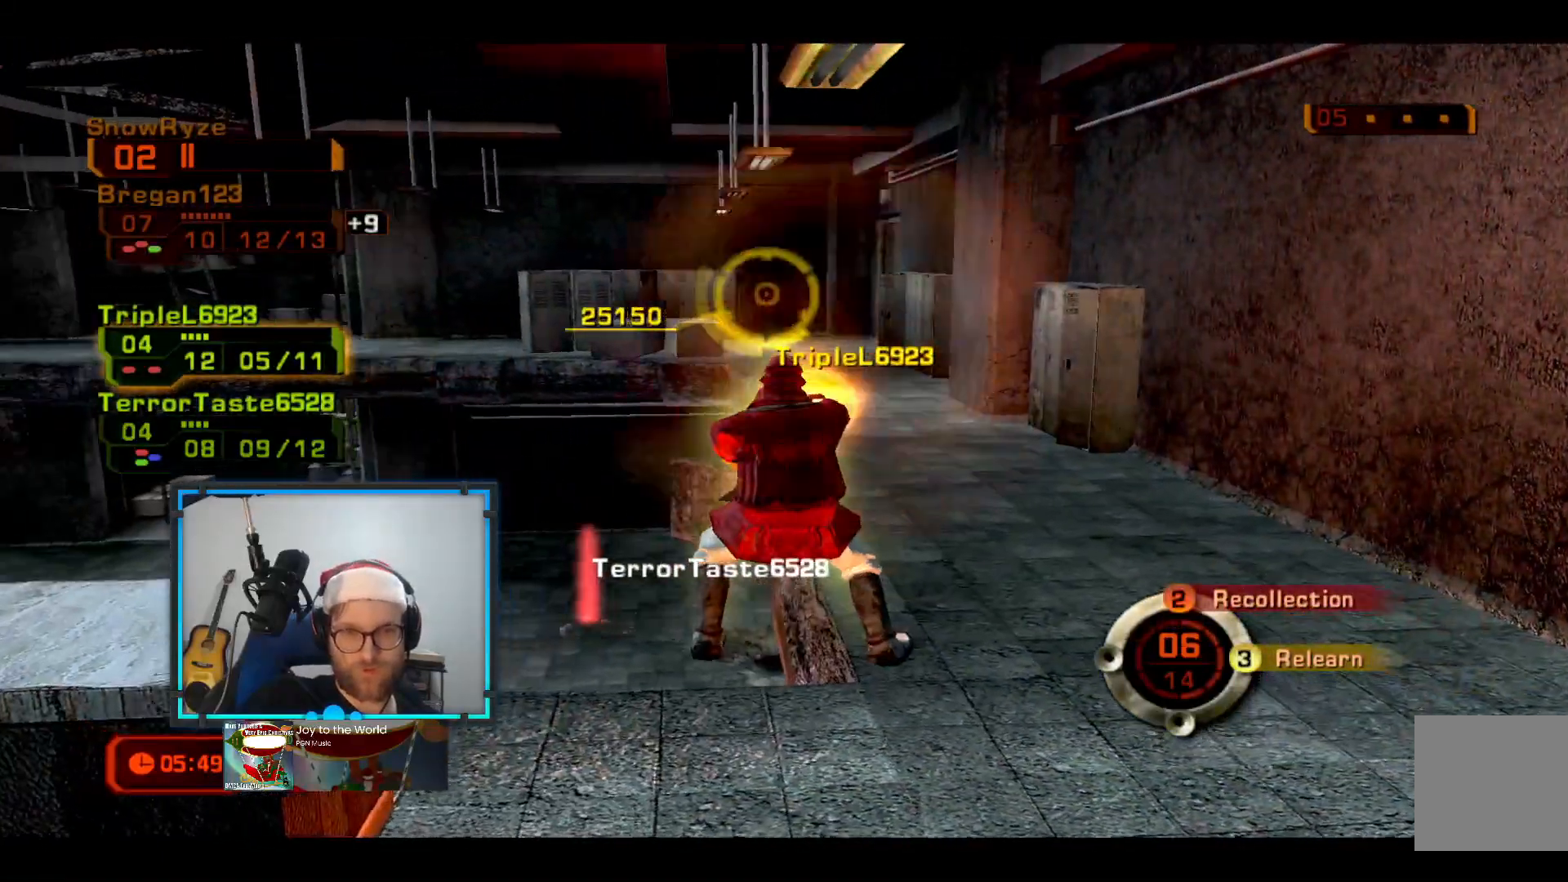
{"buttons": [], "left_stick": "down", "right_stick": "center", "events": [[145, "left_stick", "down"]]}
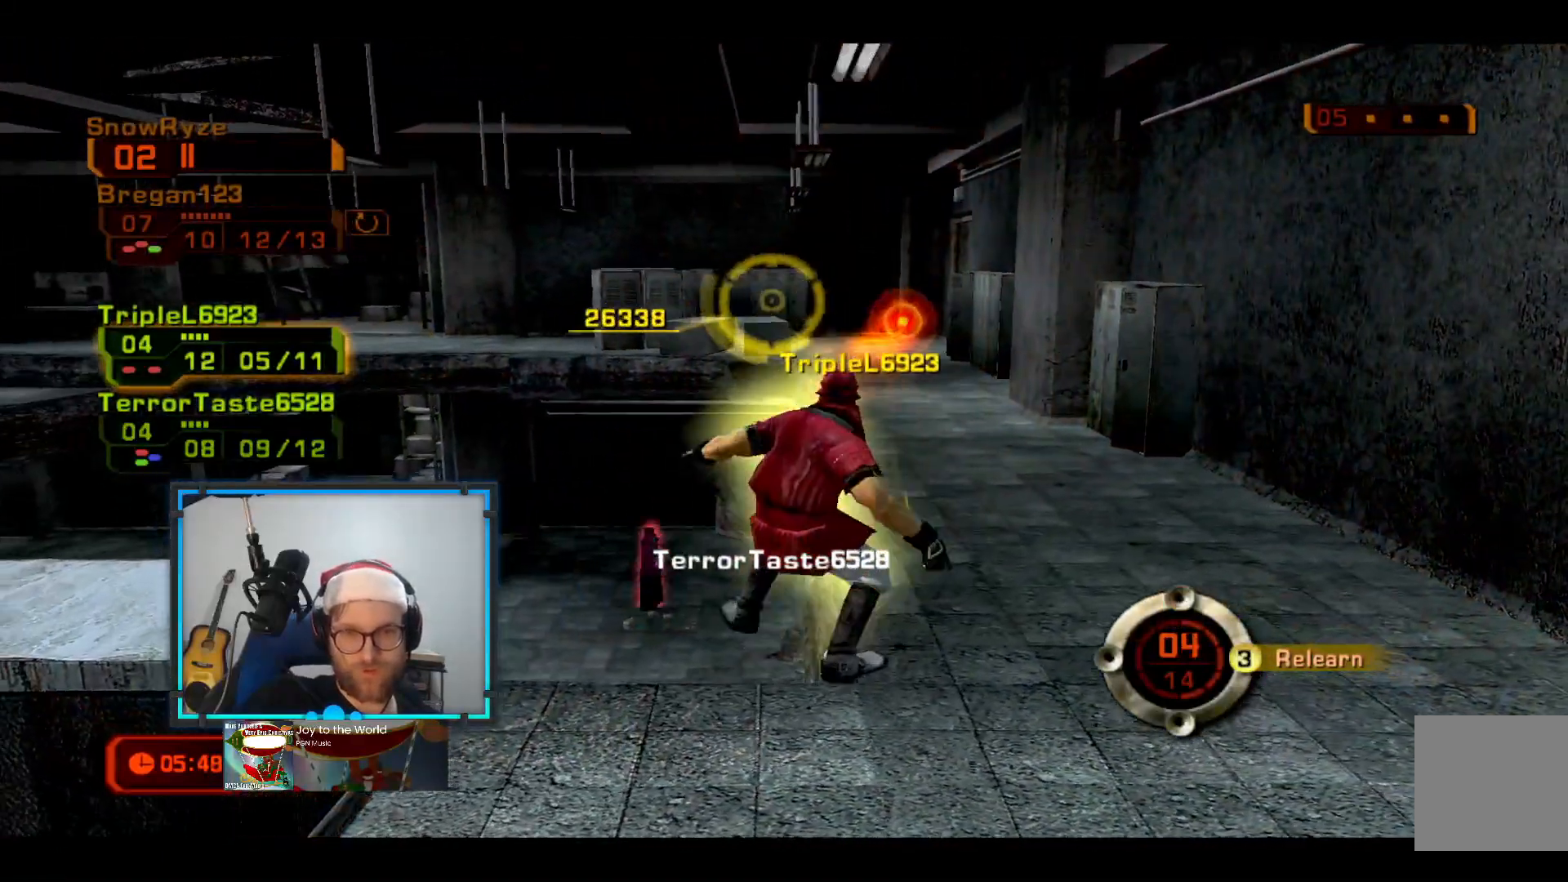
{"buttons": [], "left_stick": "down-right", "right_stick": "center", "events": [[436, "left_stick", "down-right"]]}
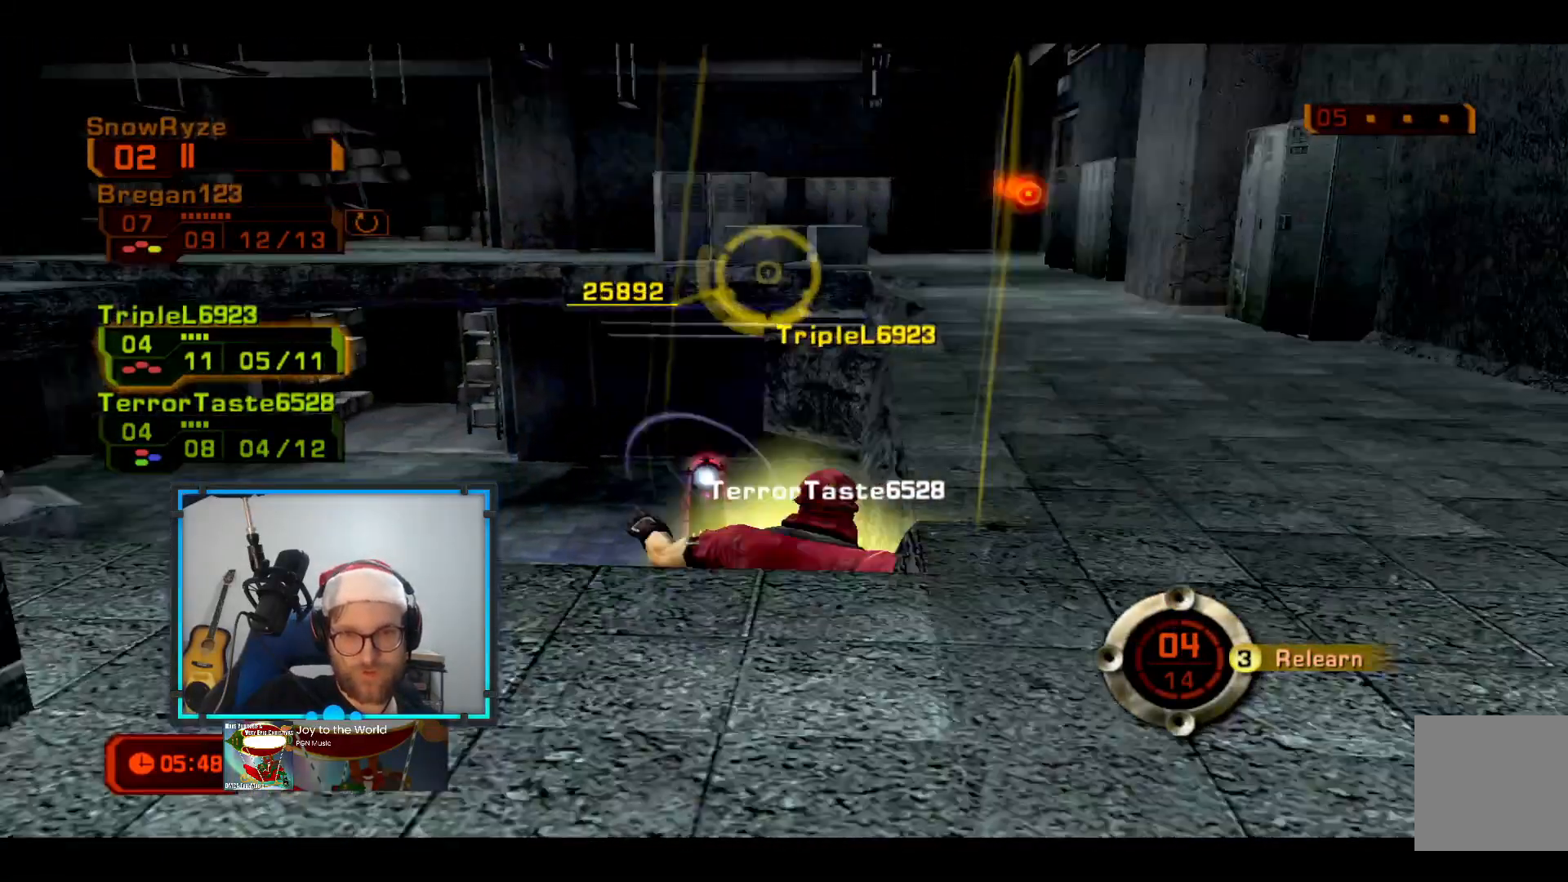
{"buttons": [], "left_stick": "right", "right_stick": "center", "events": [[388, "left_stick", "right"]]}
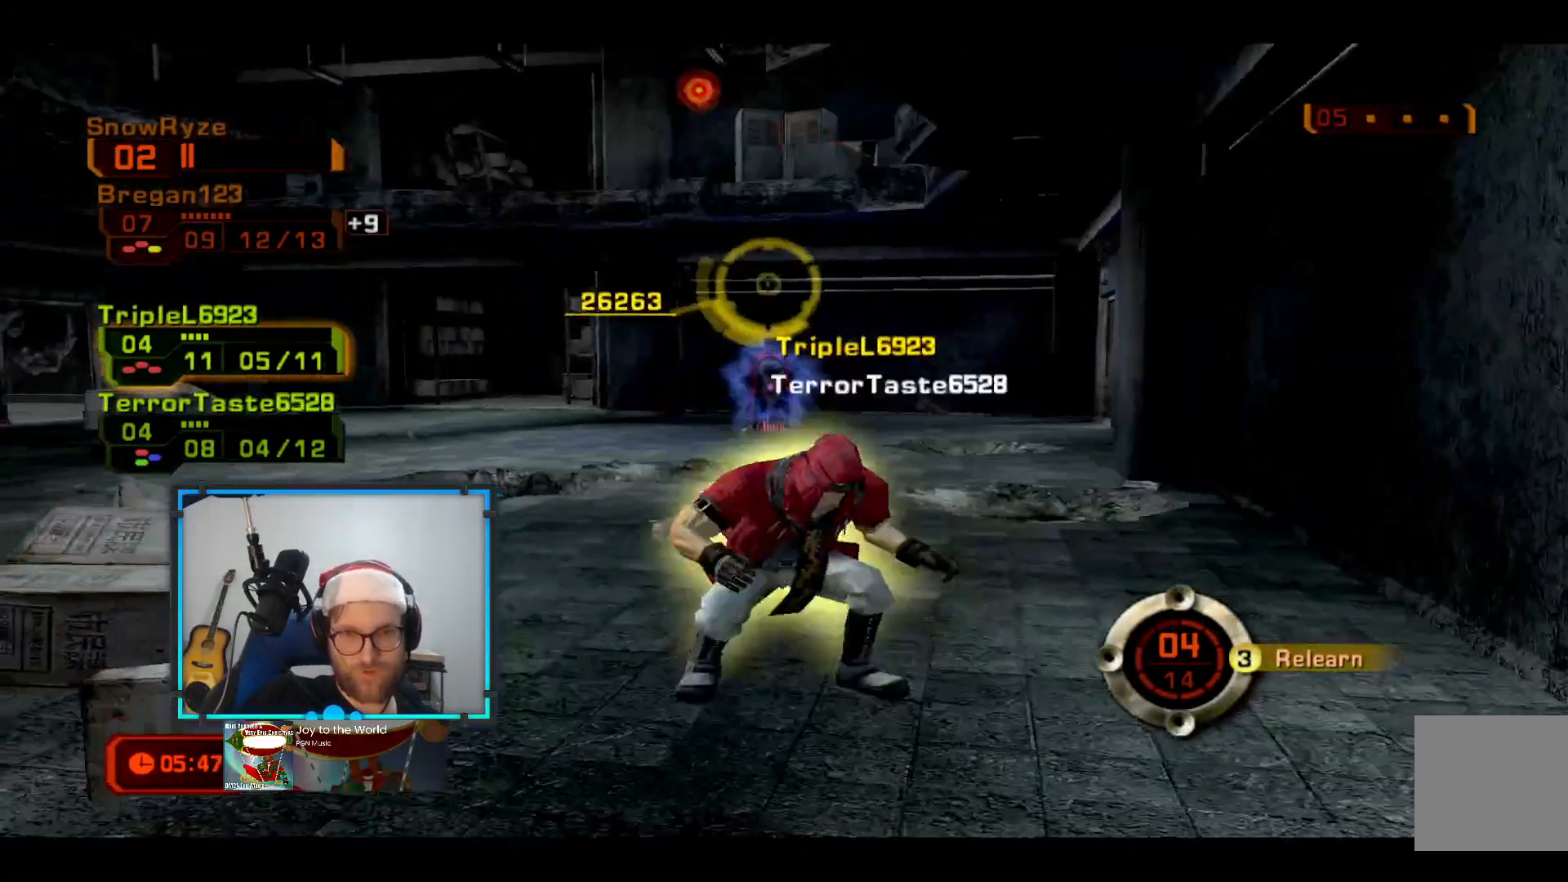
{"buttons": ["L2"], "left_stick": "up-right", "right_stick": "center", "events": [[49, "left_stick", "up-right"], [388, "L2", "down"], [437, "B", "down"], [534, "B", "up"]]}
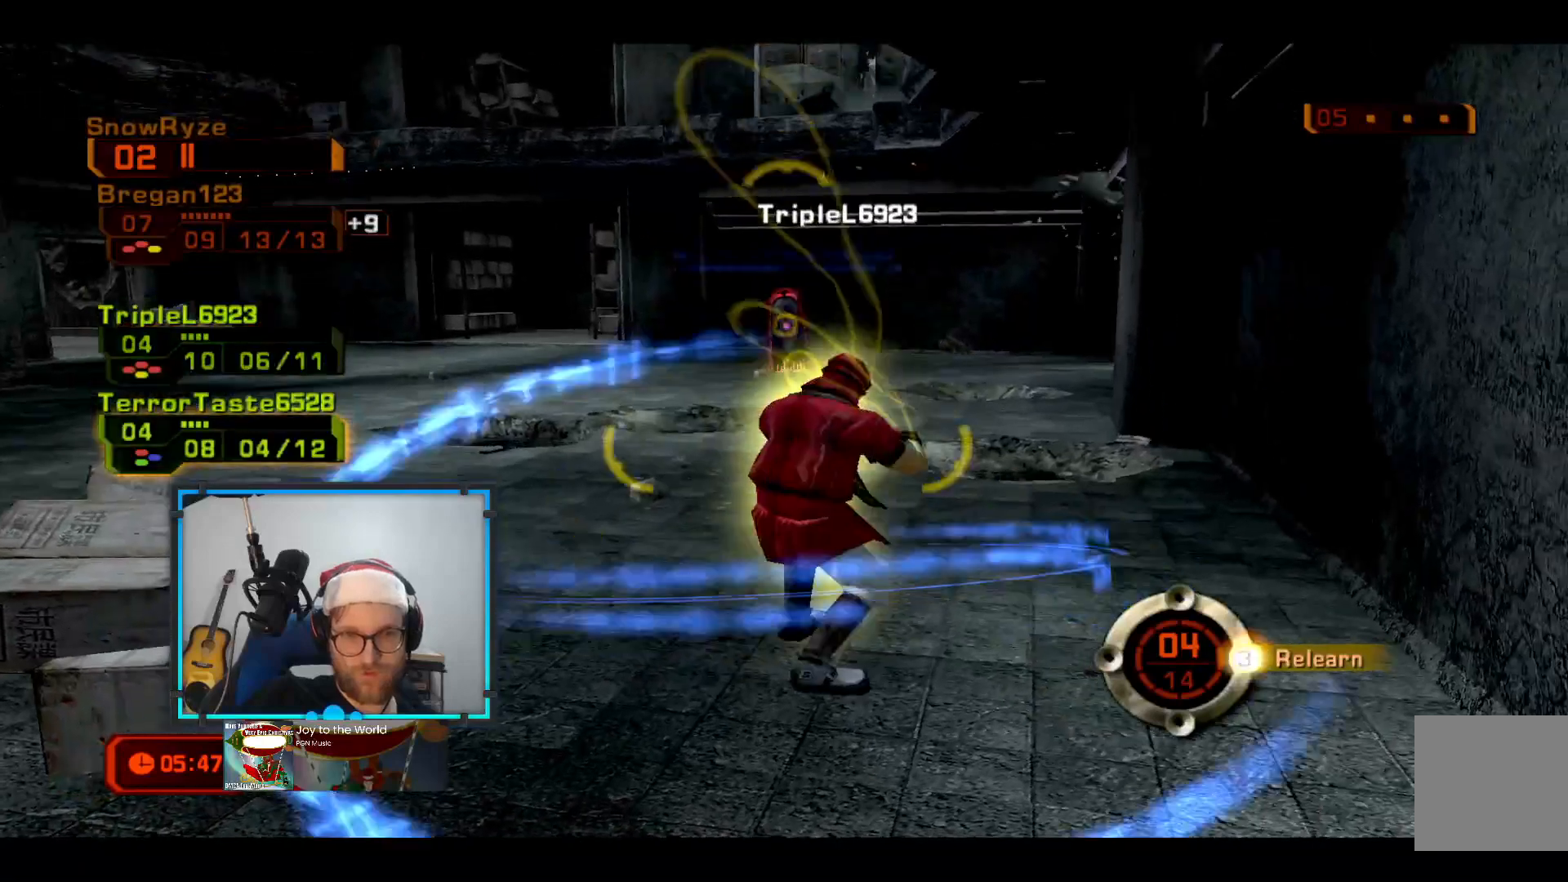
{"buttons": [], "left_stick": "up-right", "right_stick": "center", "events": [[48, "L2", "up"]]}
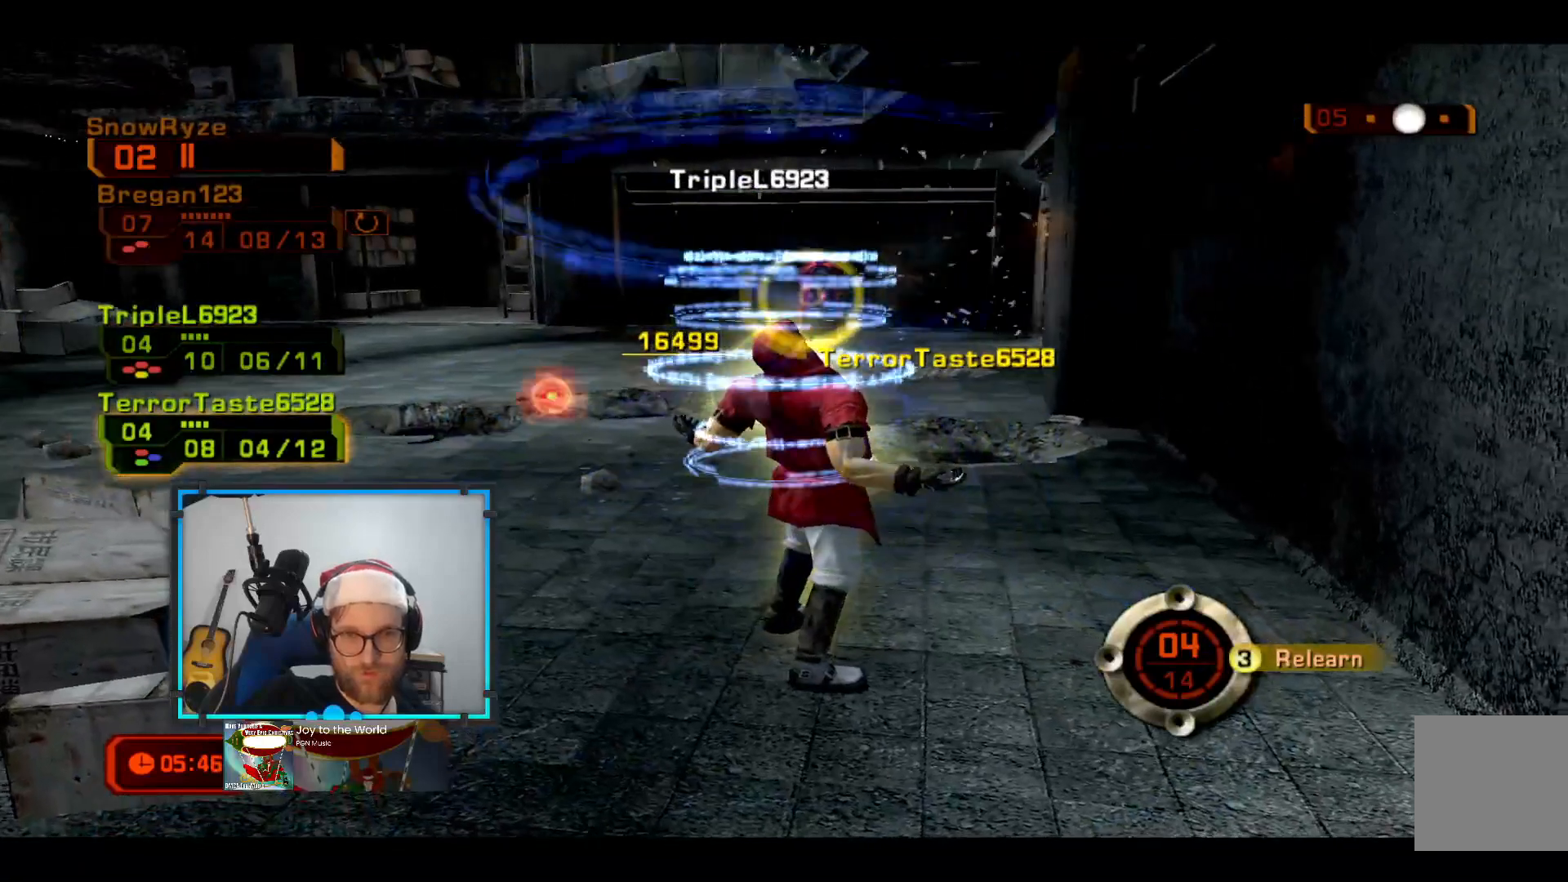
{"buttons": [], "left_stick": "down-right", "right_stick": "center", "events": [[145, "left_stick", "right"], [484, "left_stick", "down-right"]]}
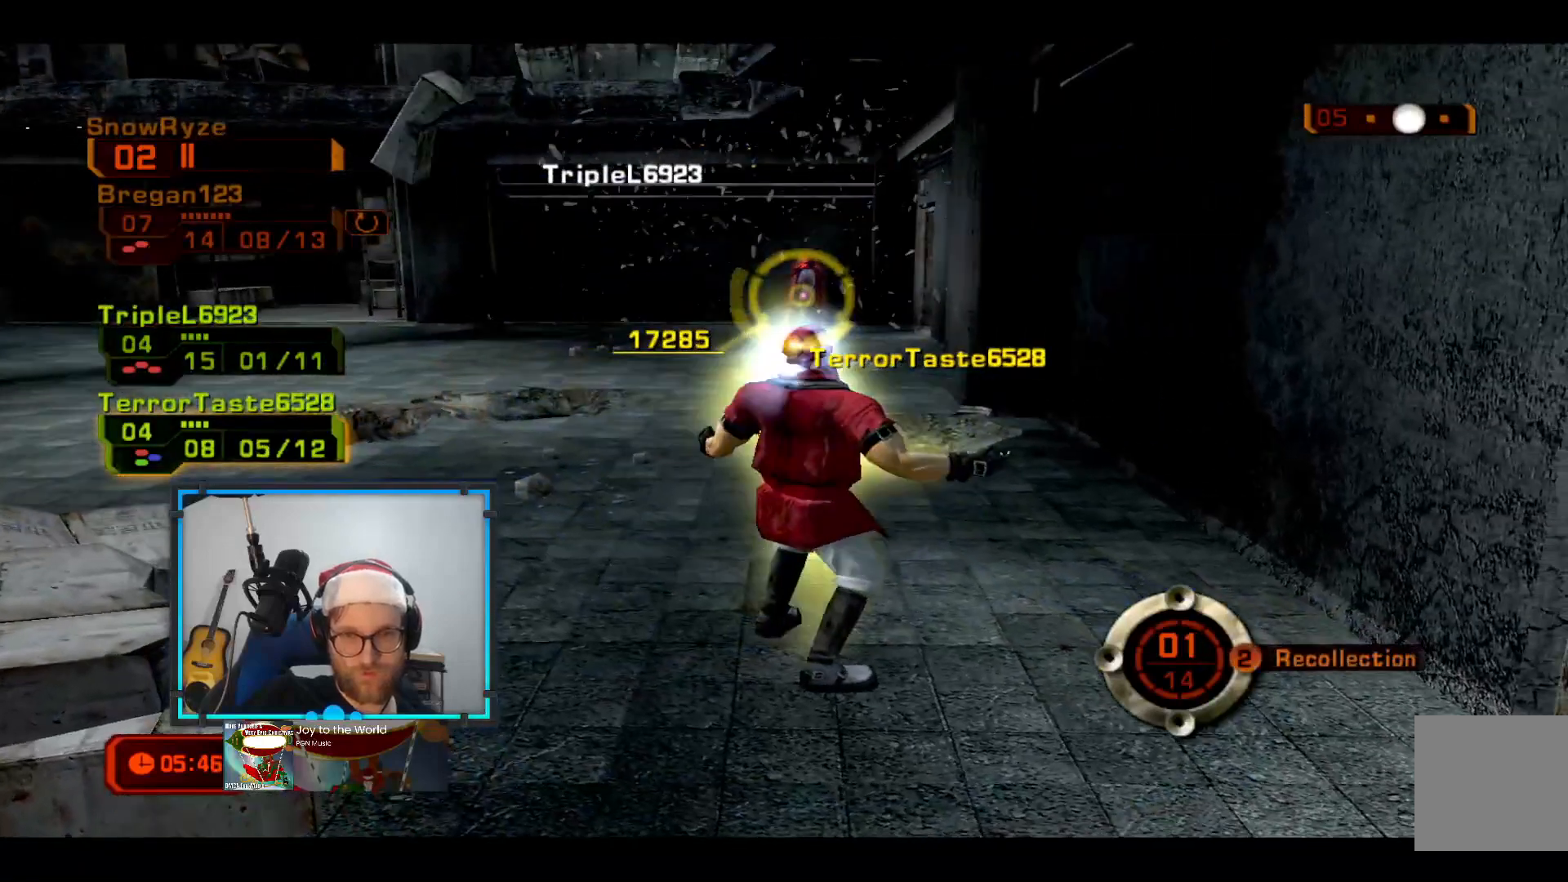
{"buttons": [], "left_stick": "down", "right_stick": "center", "events": [[485, "left_stick", "down"]]}
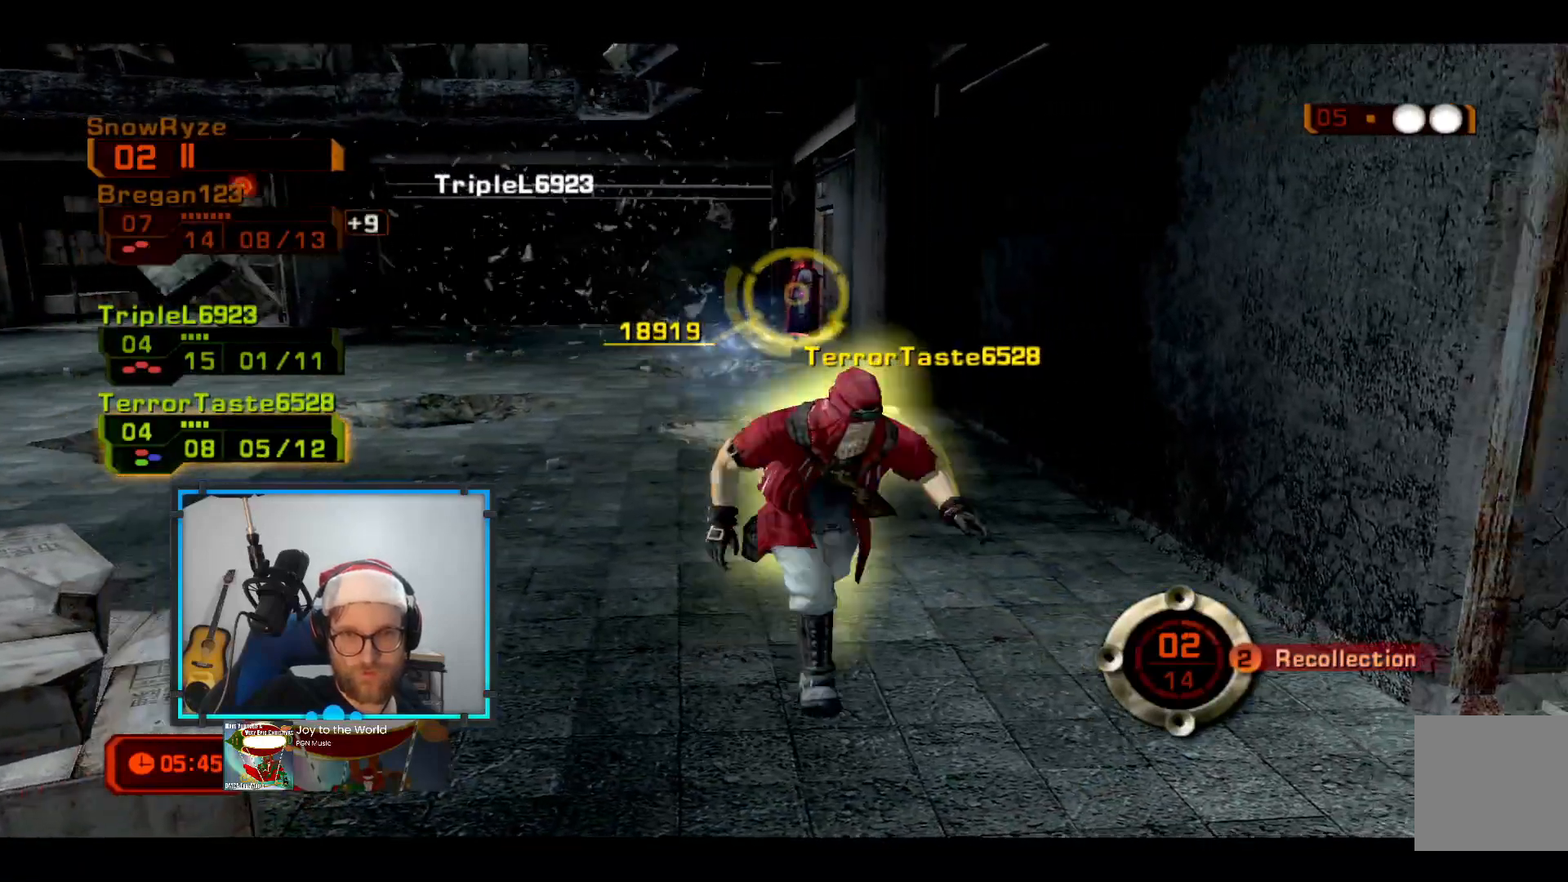
{"buttons": [], "left_stick": "up-left", "right_stick": "center", "events": [[48, "left_stick", "down-left"], [145, "left_stick", "up-left"]]}
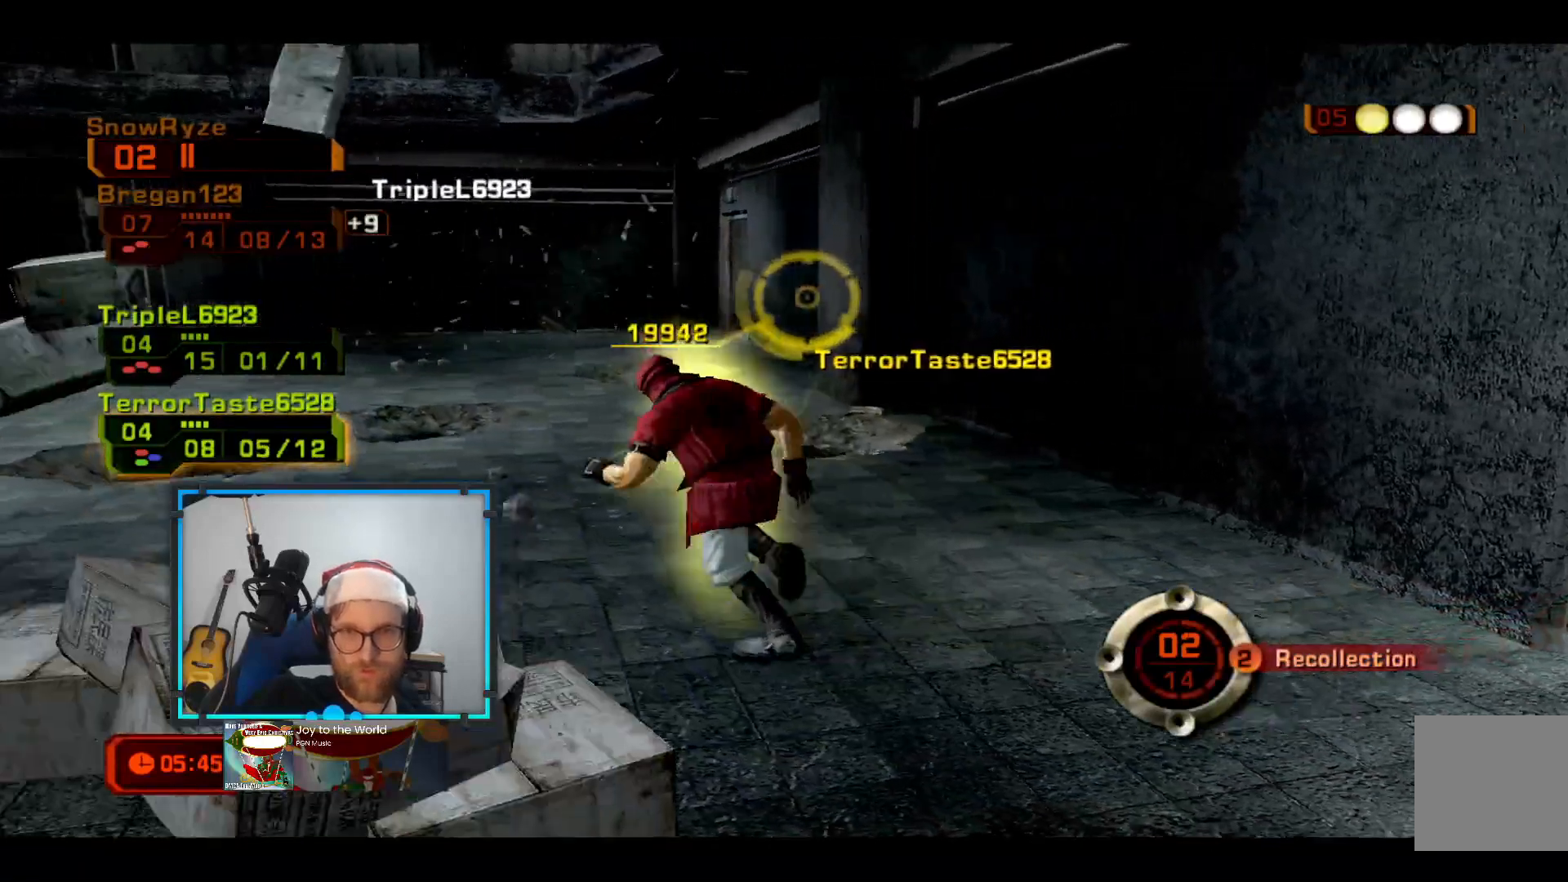
{"buttons": [], "left_stick": "left", "right_stick": "center", "events": [[243, "left_stick", "left"]]}
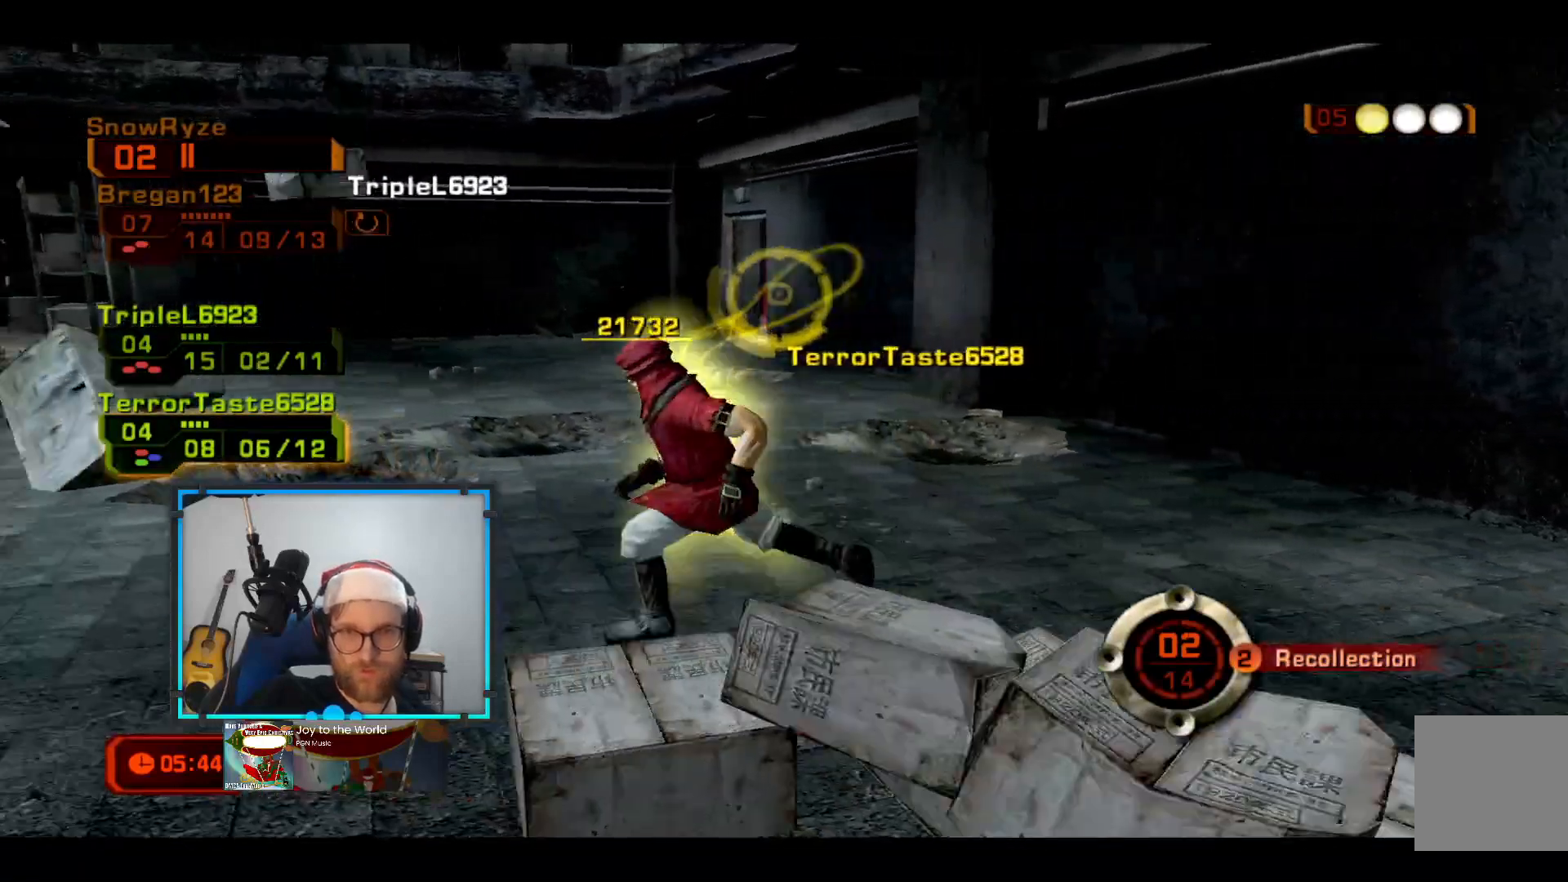
{"buttons": [], "left_stick": "left", "right_stick": "center", "events": []}
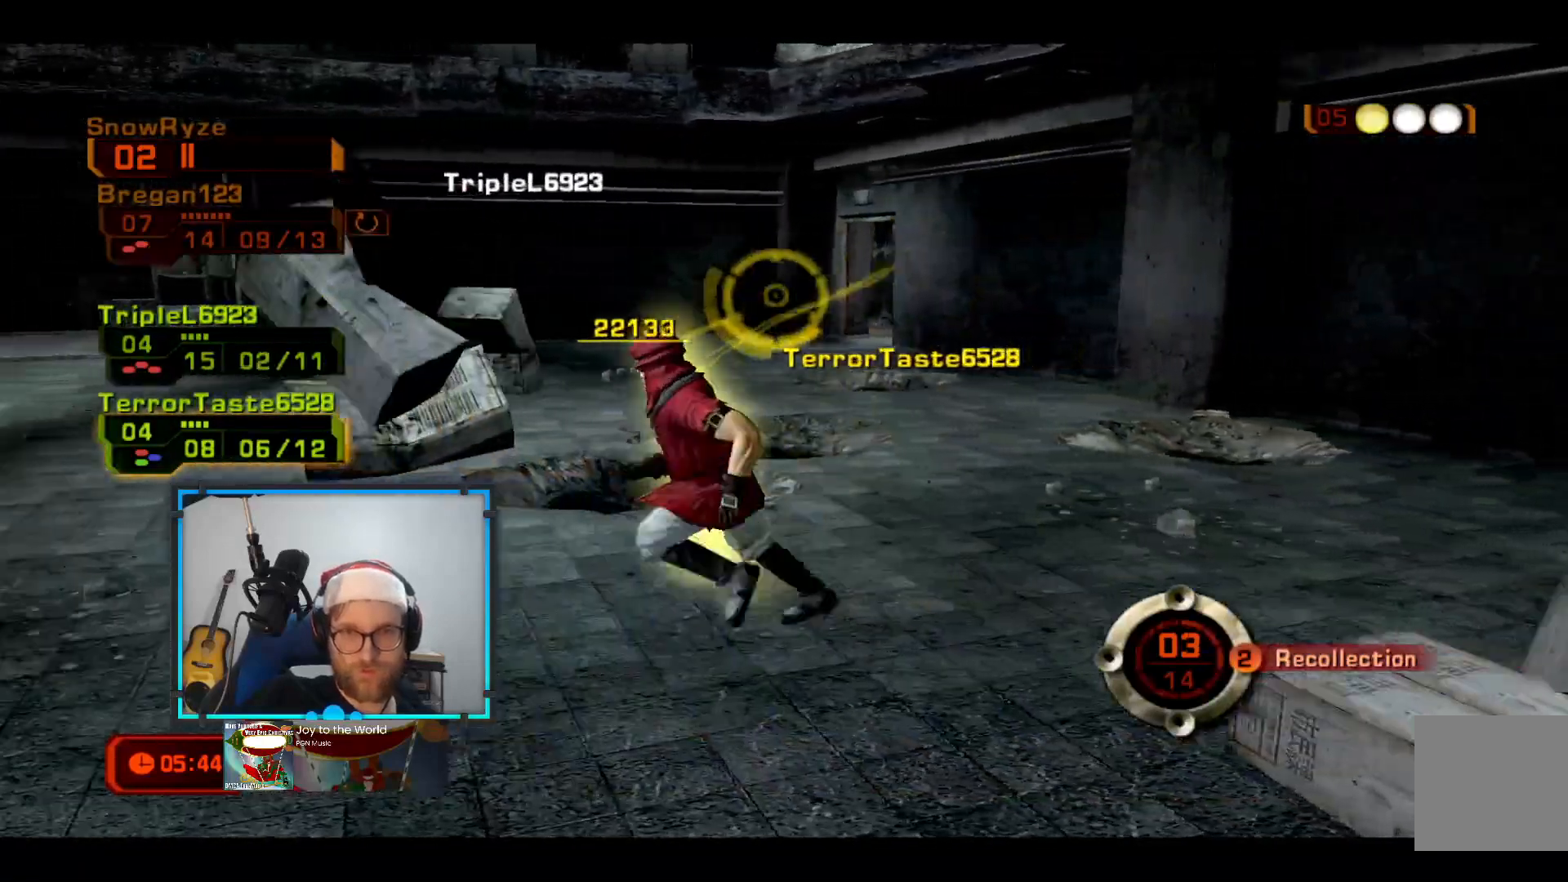
{"buttons": [], "left_stick": "up-left", "right_stick": "center", "events": [[194, "L2", "down"], [194, "left_stick", "up-left"], [388, "L2", "up"]]}
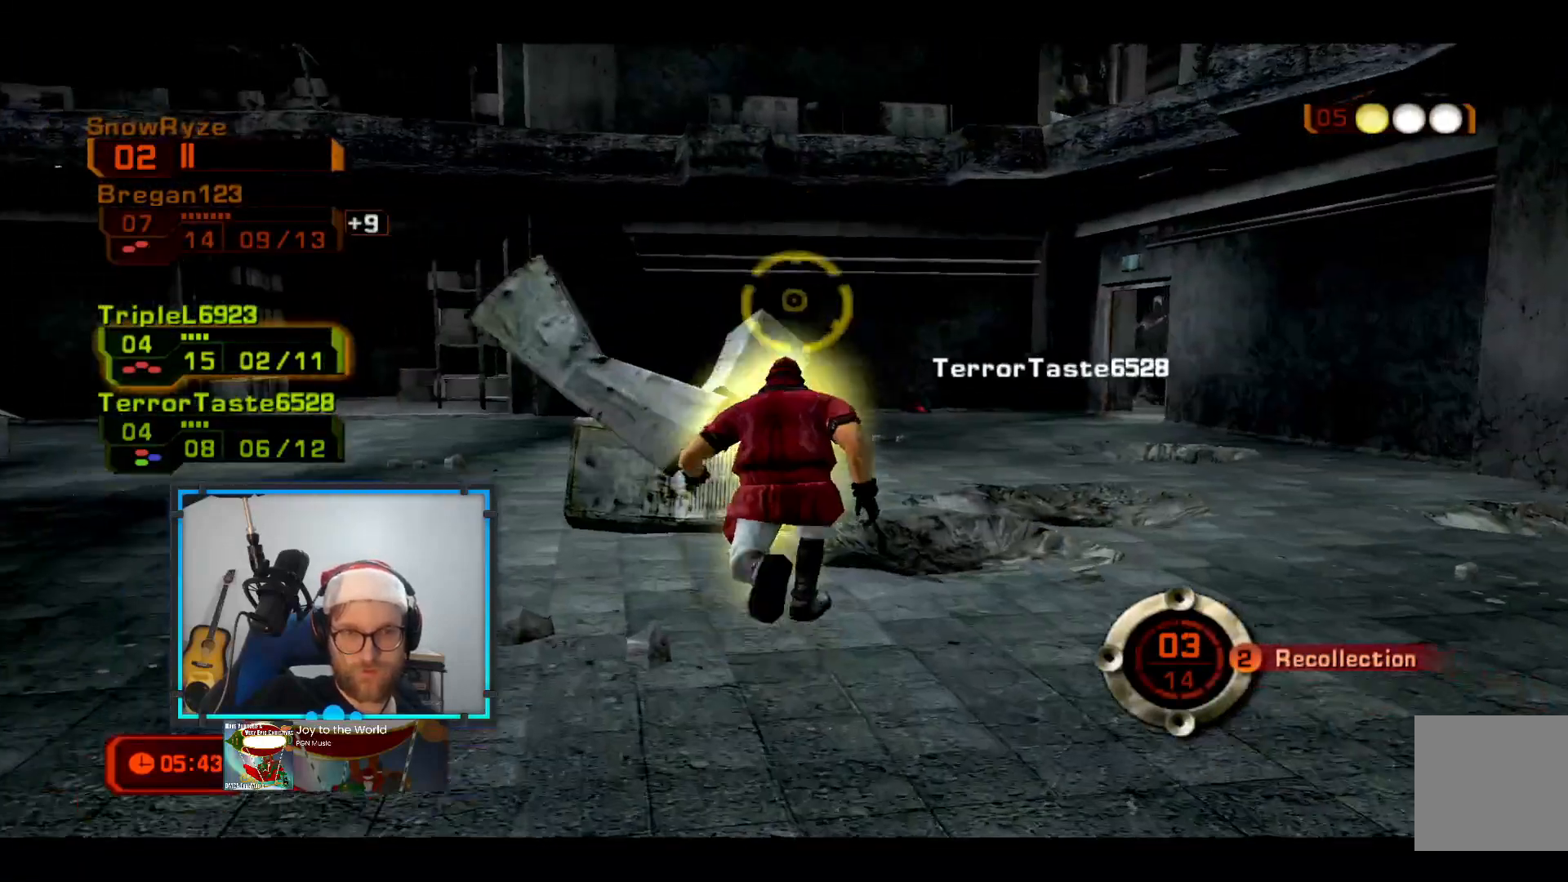
{"buttons": [], "left_stick": "up-left", "right_stick": "center", "events": []}
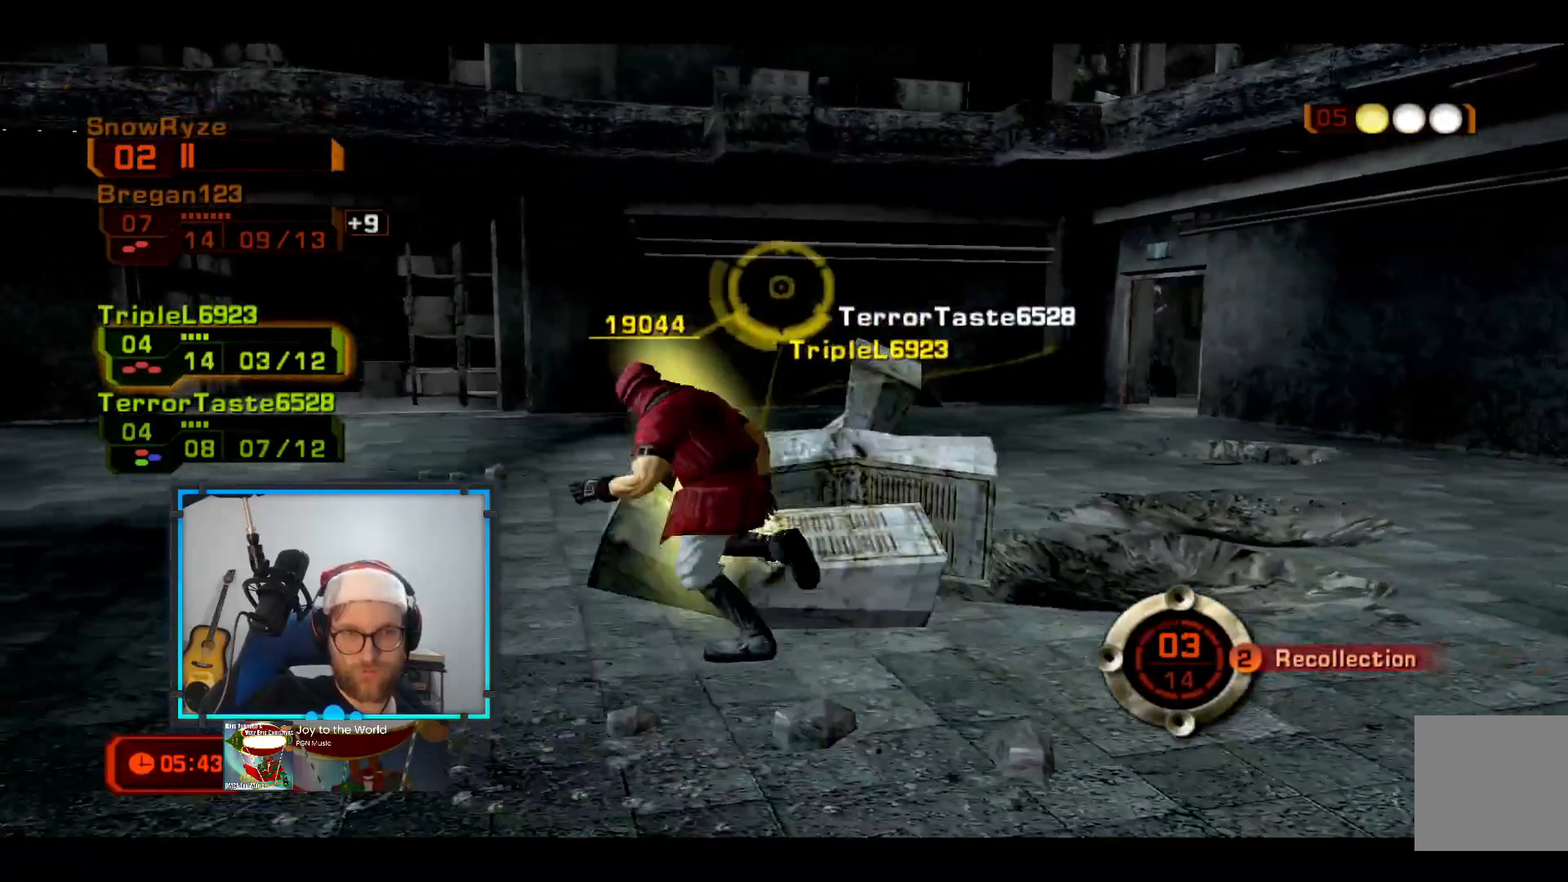
{"buttons": [], "left_stick": "up", "right_stick": "center", "events": [[485, "left_stick", "up"]]}
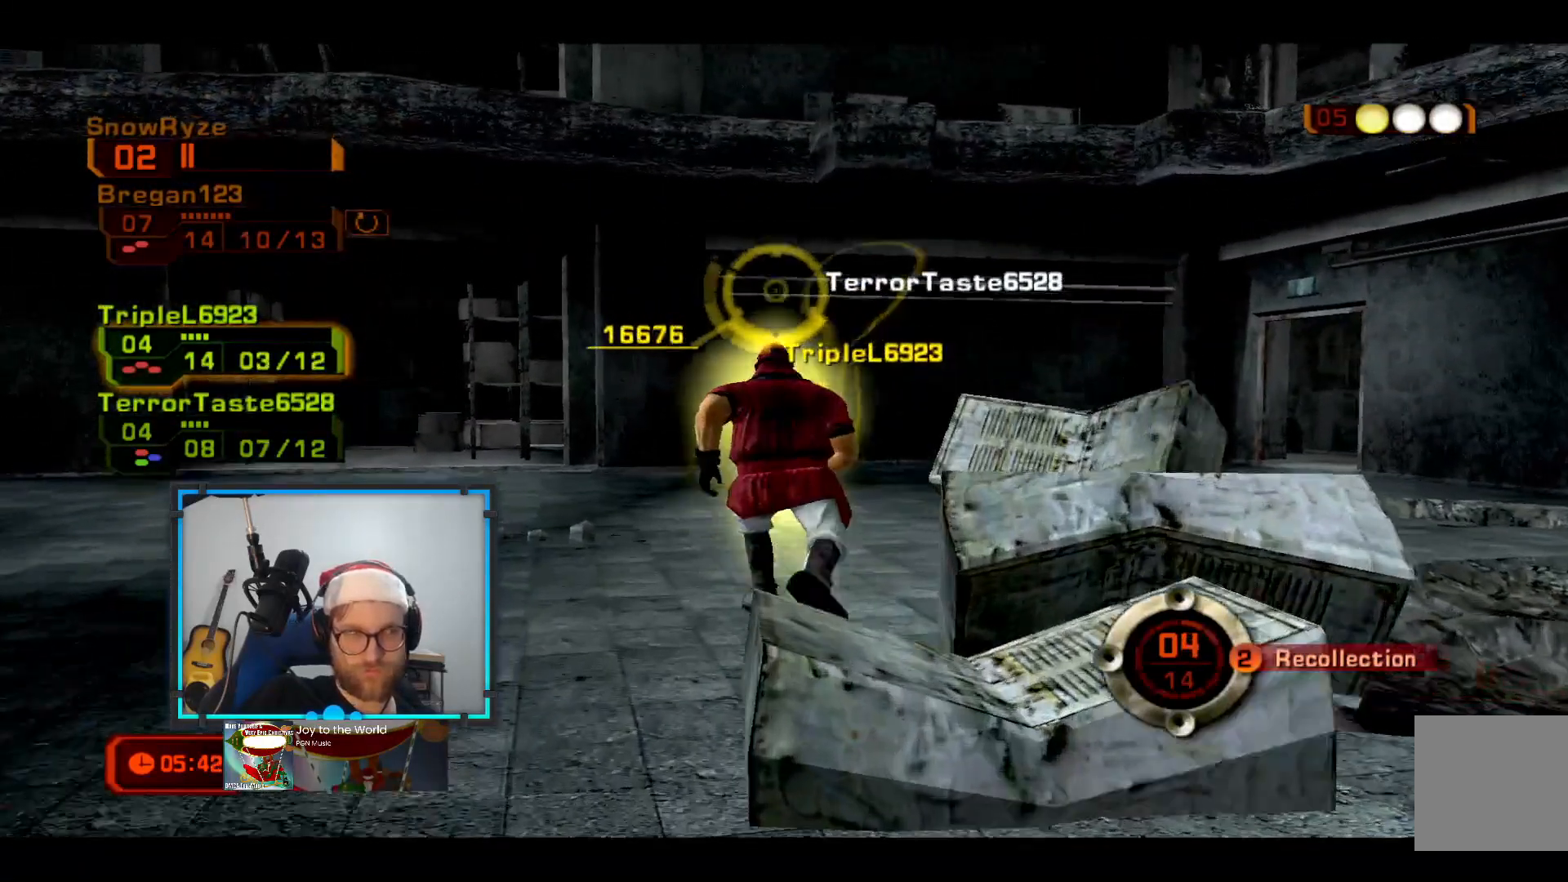
{"buttons": [], "left_stick": "up-right", "right_stick": "center", "events": [[146, "left_stick", "up-right"]]}
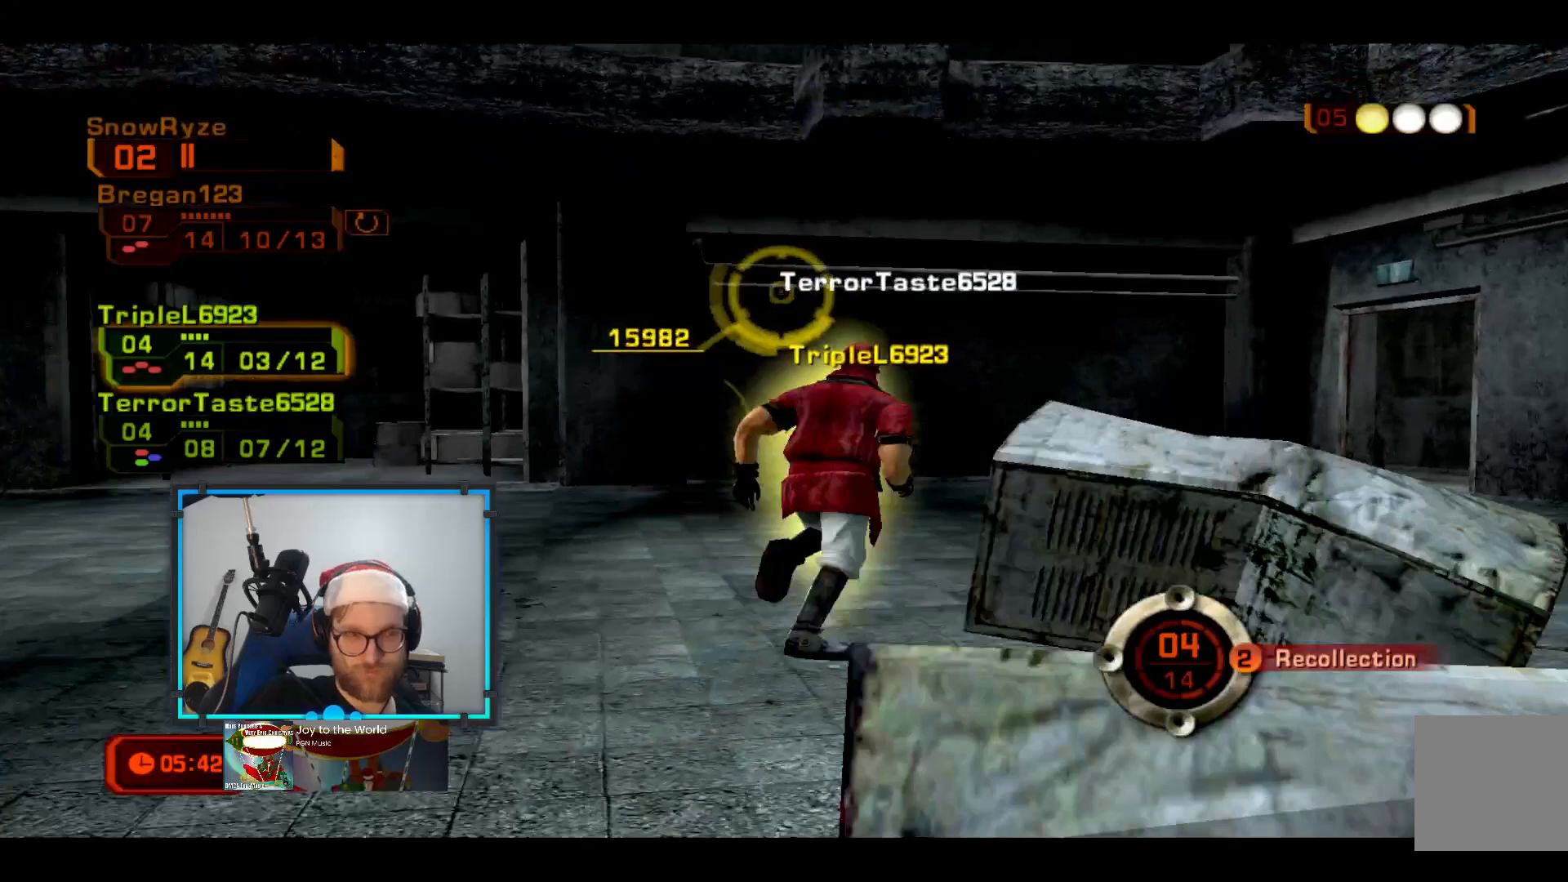
{"buttons": [], "left_stick": "up-right", "right_stick": "center", "events": []}
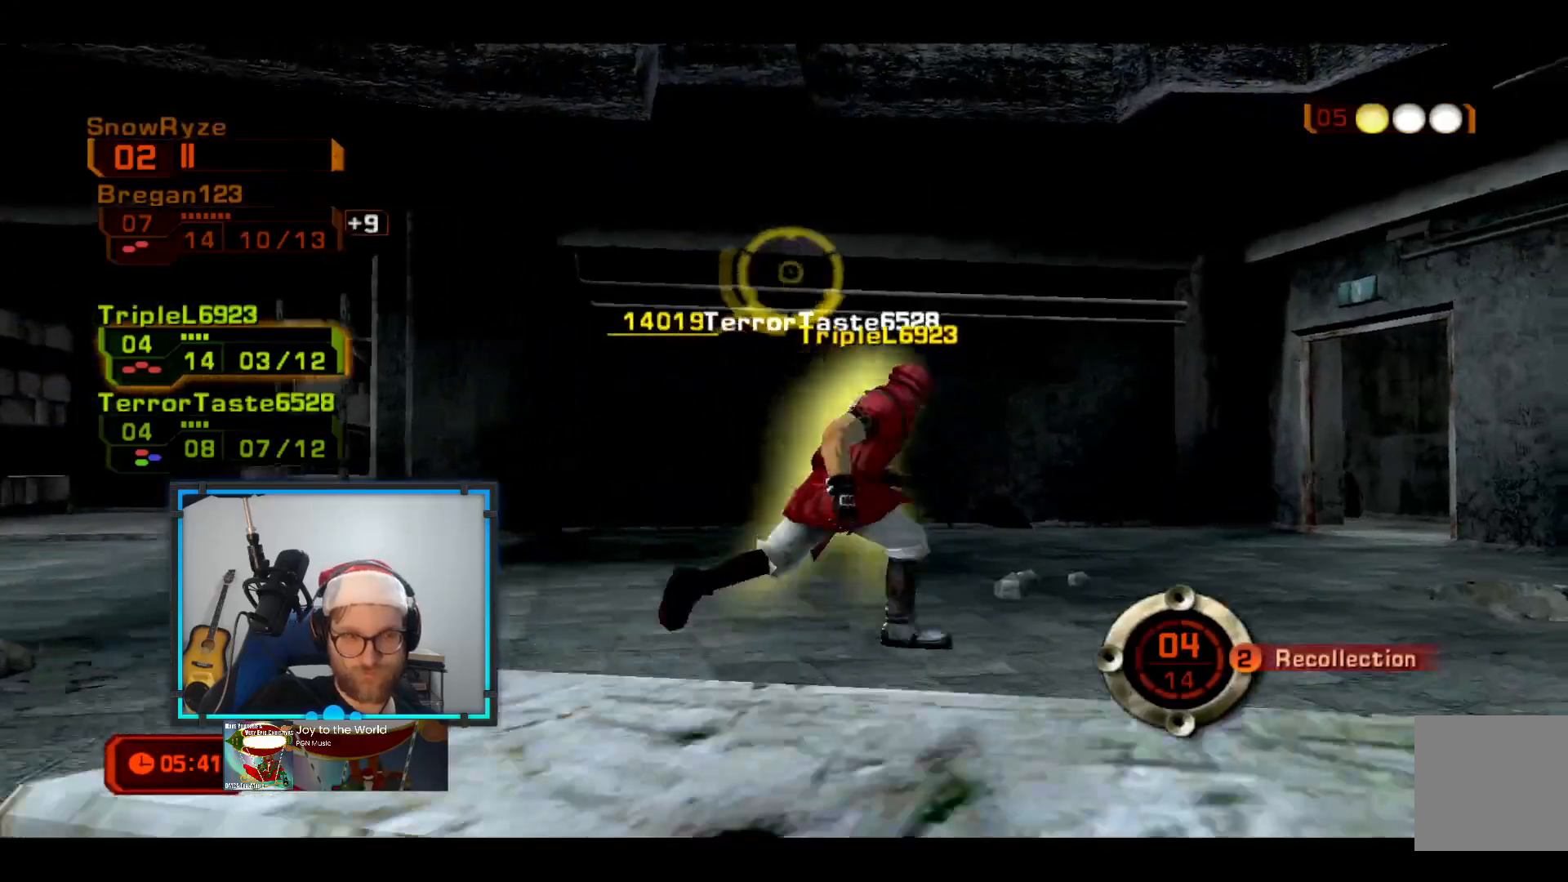
{"buttons": [], "left_stick": "up-right", "right_stick": "center", "events": []}